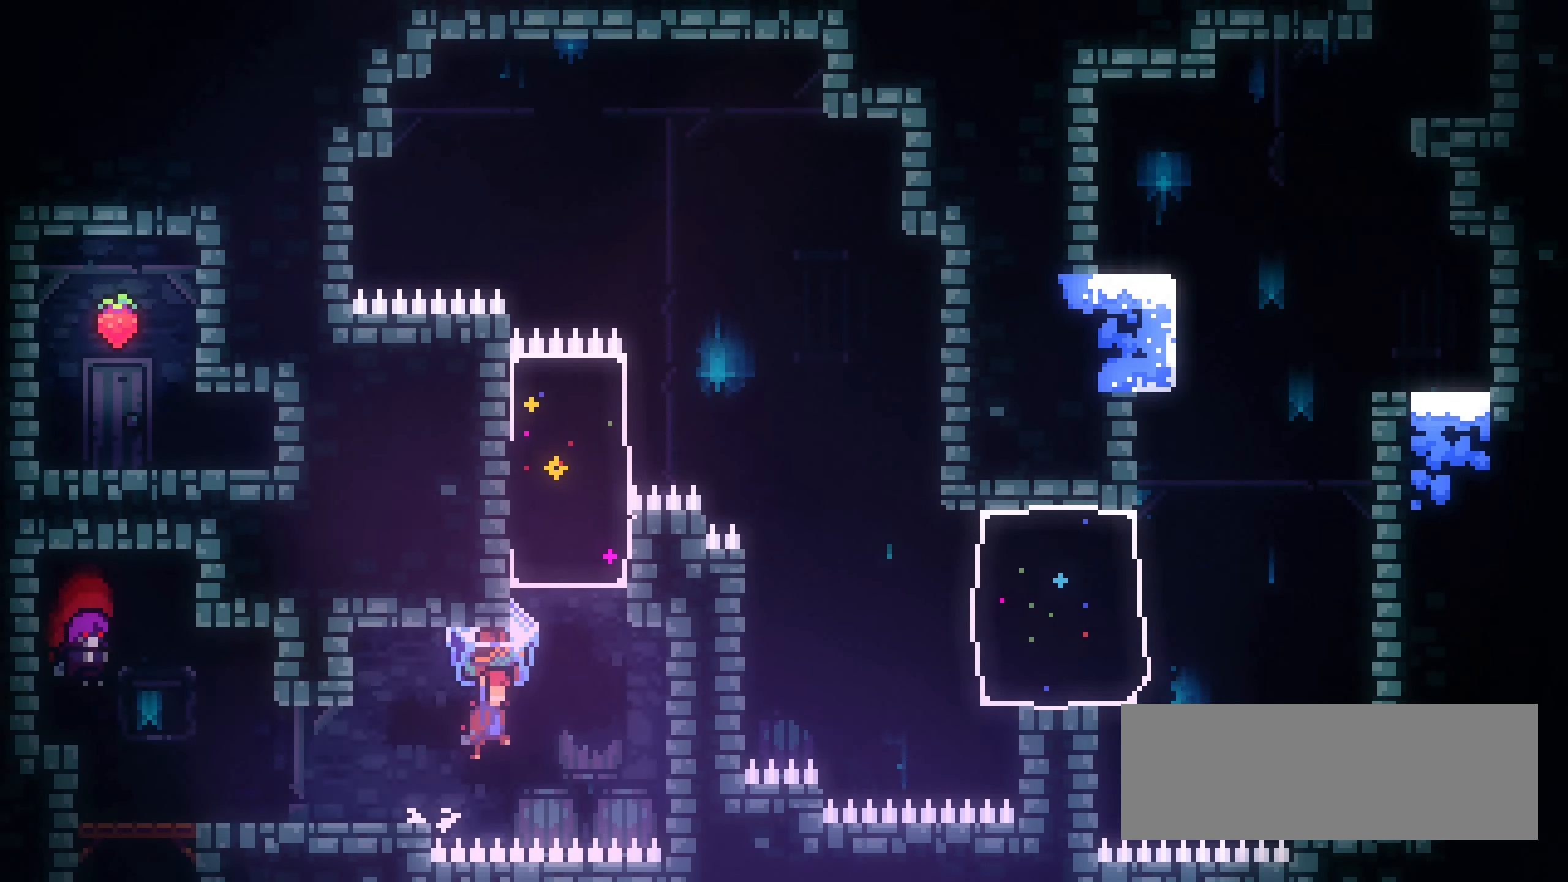
Gameplay with keyboard; each line is a JSON object with the keys held at the frame after it. "events" lists presses ("down") and releases ("up") of "dash", "demo", "down", "grab", "jump1", "jump2", "left", "right" and "up" between this image and that frame as [ms after this image, input, new state], when the widget could be followed in between. No other keys are recorded. Mouse input is not recorded. Key names are as the overlay labels them; some are game actions (e.g. jump) rather than physical keys.
{"keys": ["grab", "right"], "events": [[133, "down", "down"], [150, "right", "up"], [216, "grab", "up"], [233, "down", "up"], [266, "dash", "down"], [266, "jump1", "up"], [300, "up", "down"], [383, "grab", "down"], [433, "dash", "up"], [466, "up", "up"], [483, "right", "down"]]}
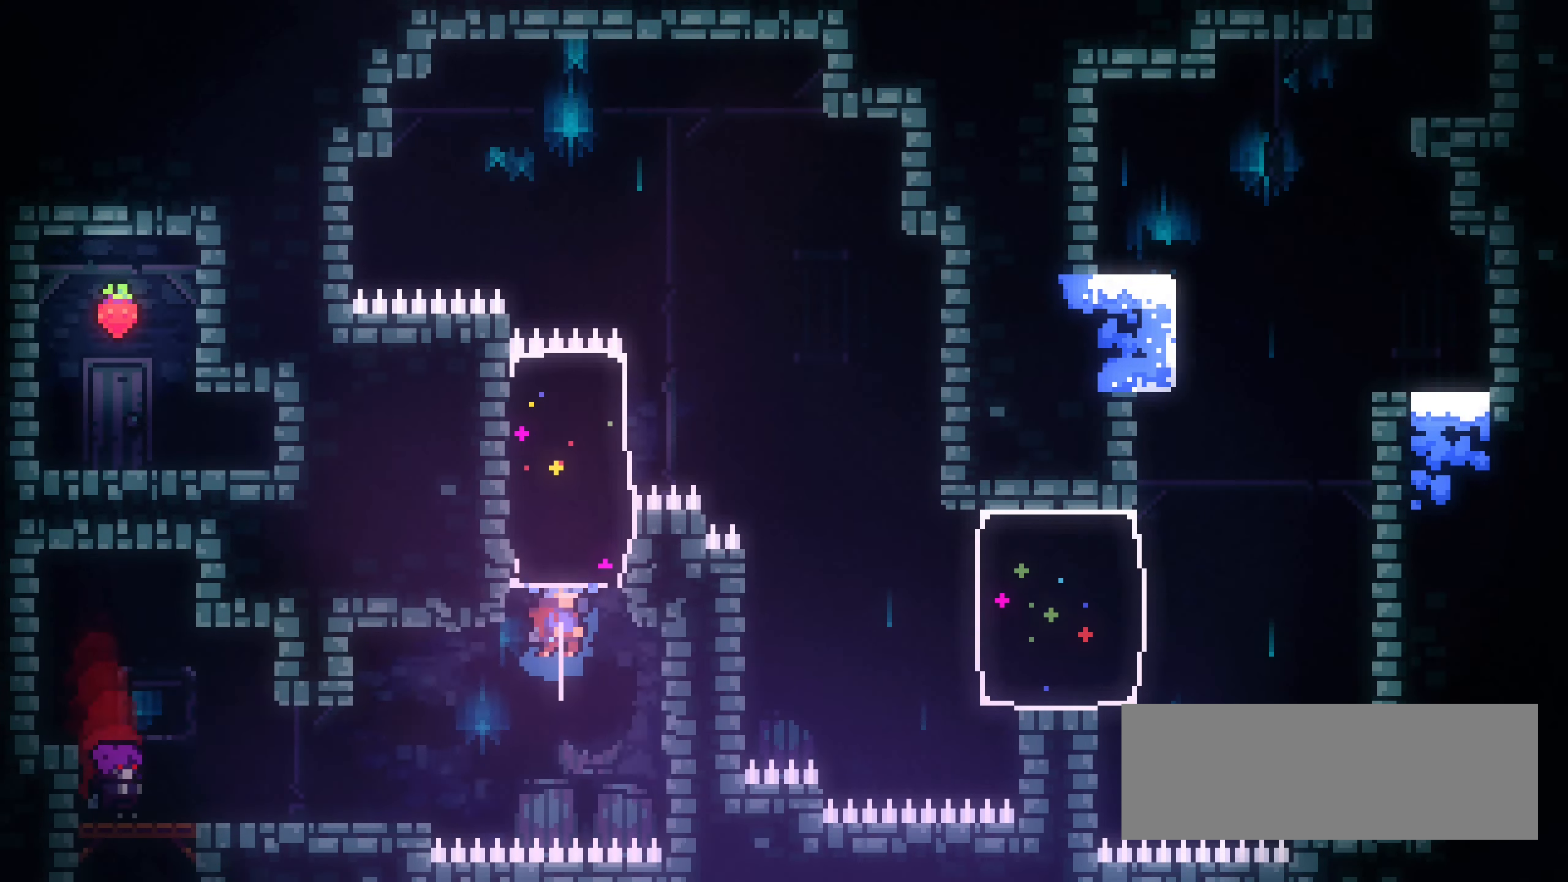
{"keys": ["grab", "right"], "events": []}
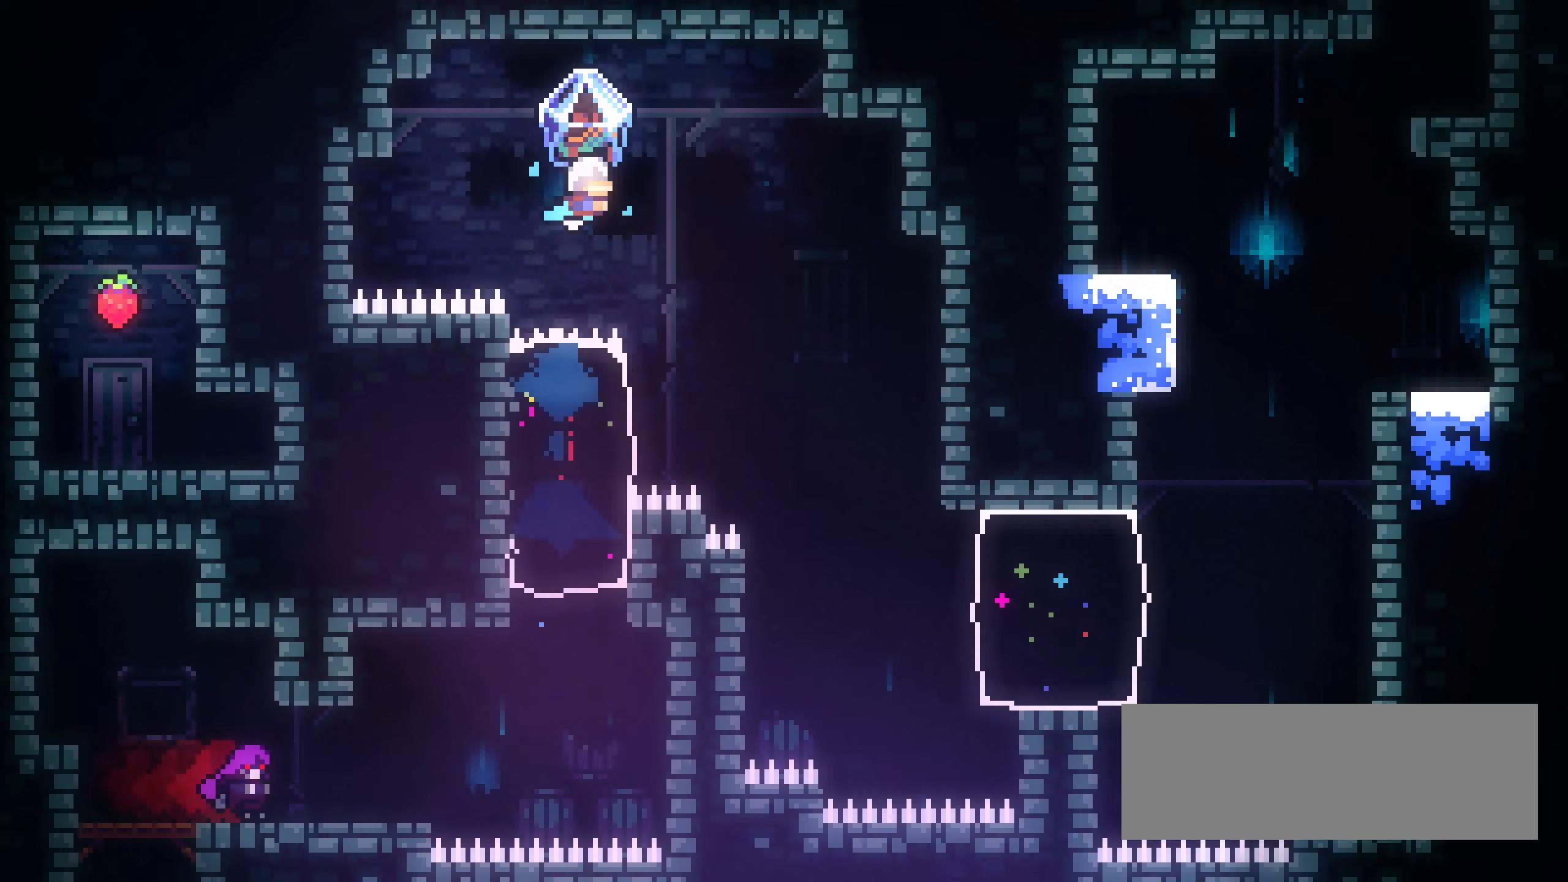
{"keys": ["grab", "right"], "events": []}
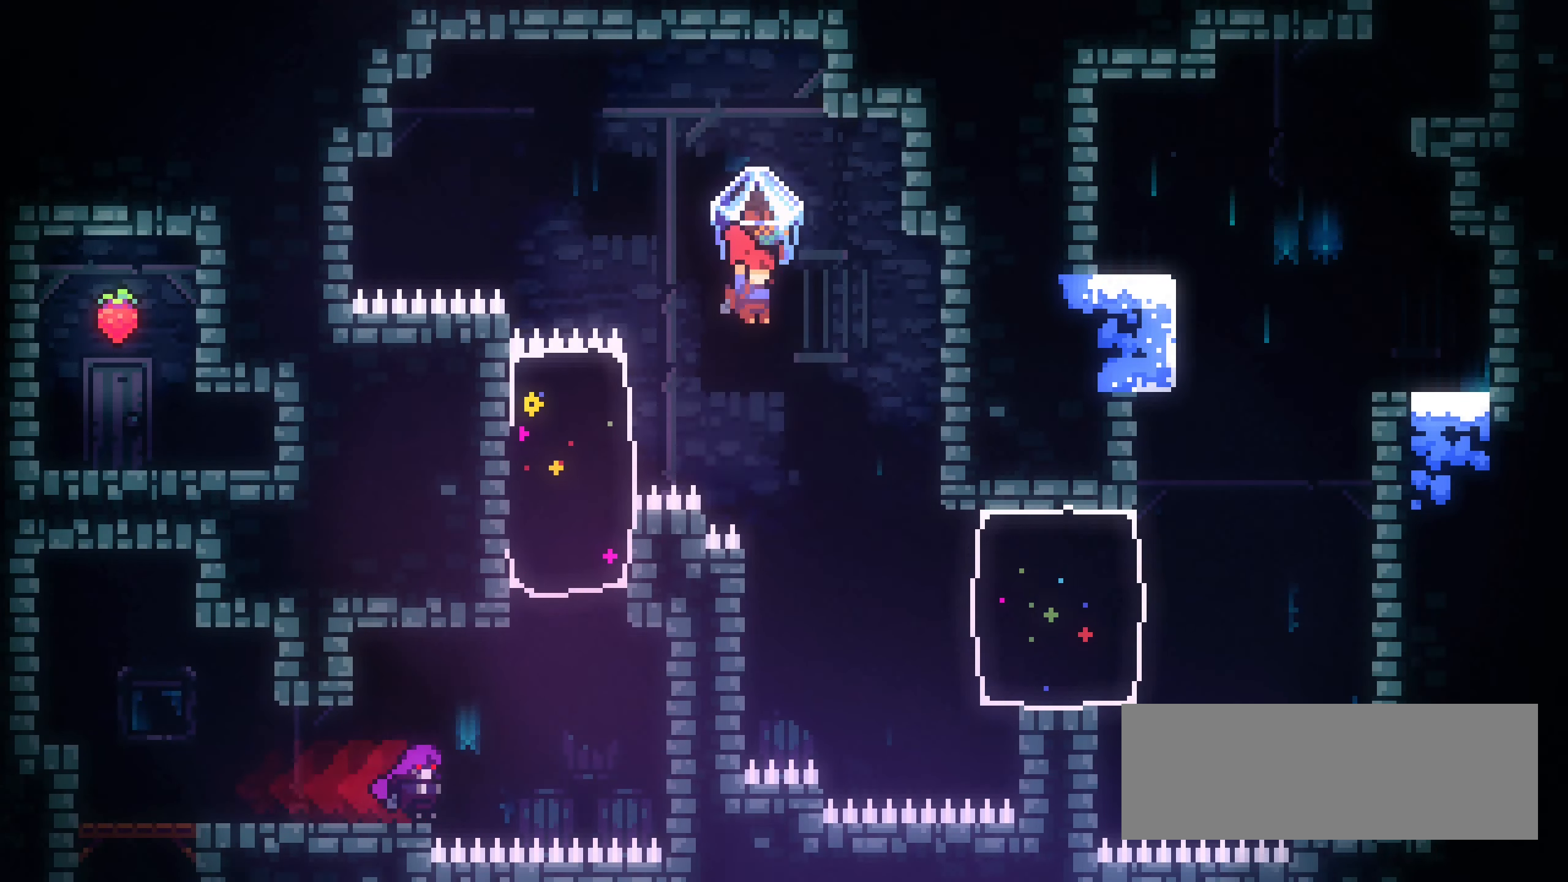
{"keys": ["grab", "right"], "events": [[100, "right", "up"], [300, "left", "down"], [467, "left", "up"], [483, "right", "down"]]}
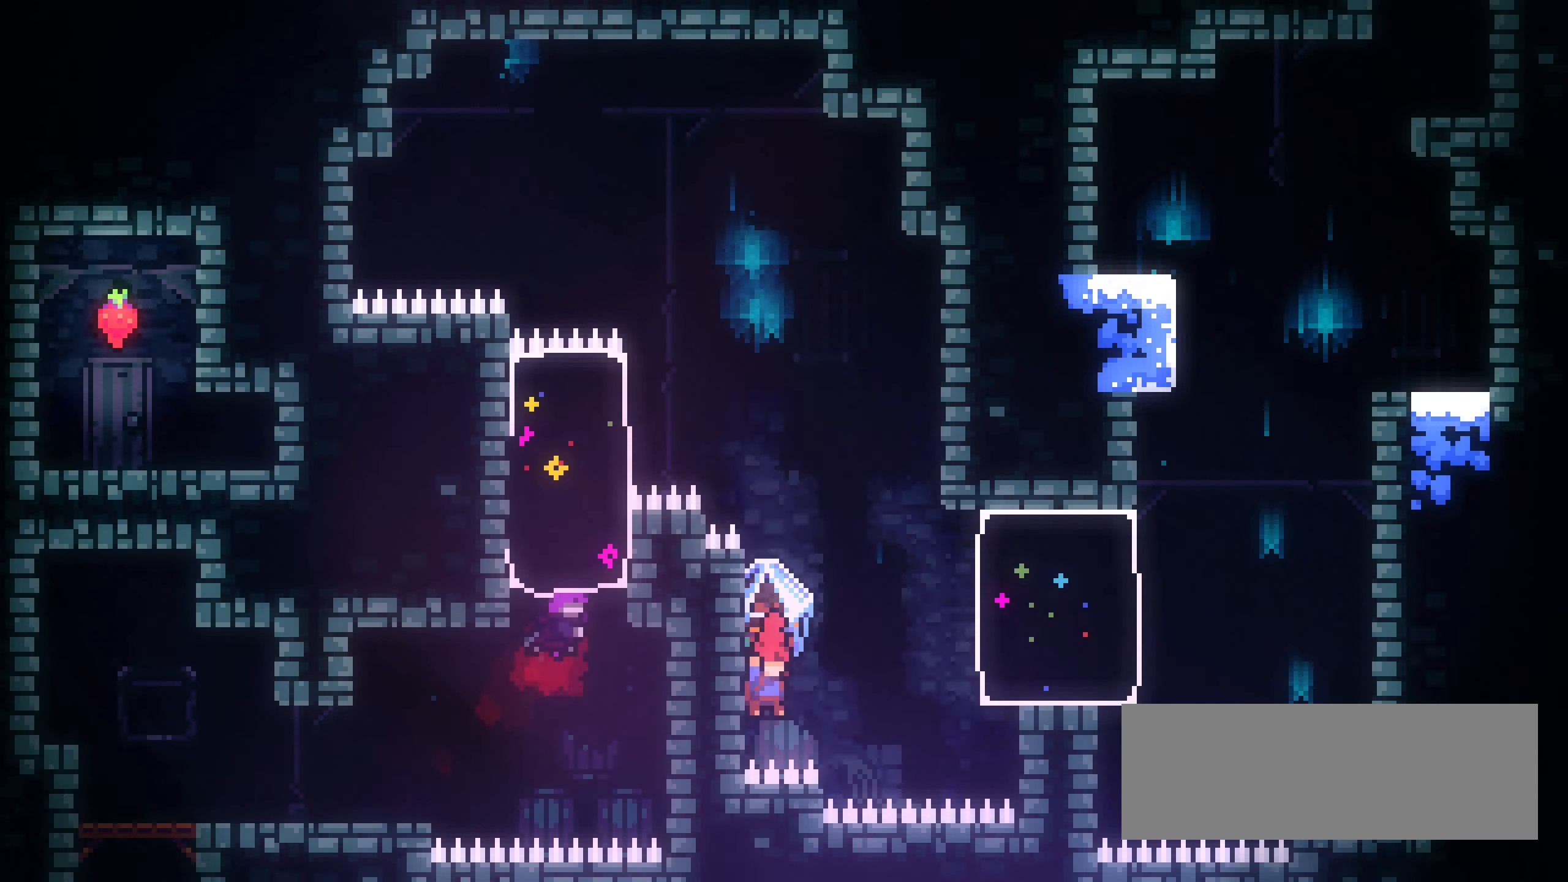
{"keys": ["dash", "grab", "right"], "events": [[33, "jump1", "down"], [250, "down", "down"], [283, "right", "up"], [300, "grab", "up"], [350, "down", "up"], [383, "jump1", "up"], [417, "dash", "down"], [467, "right", "down"], [500, "grab", "down"]]}
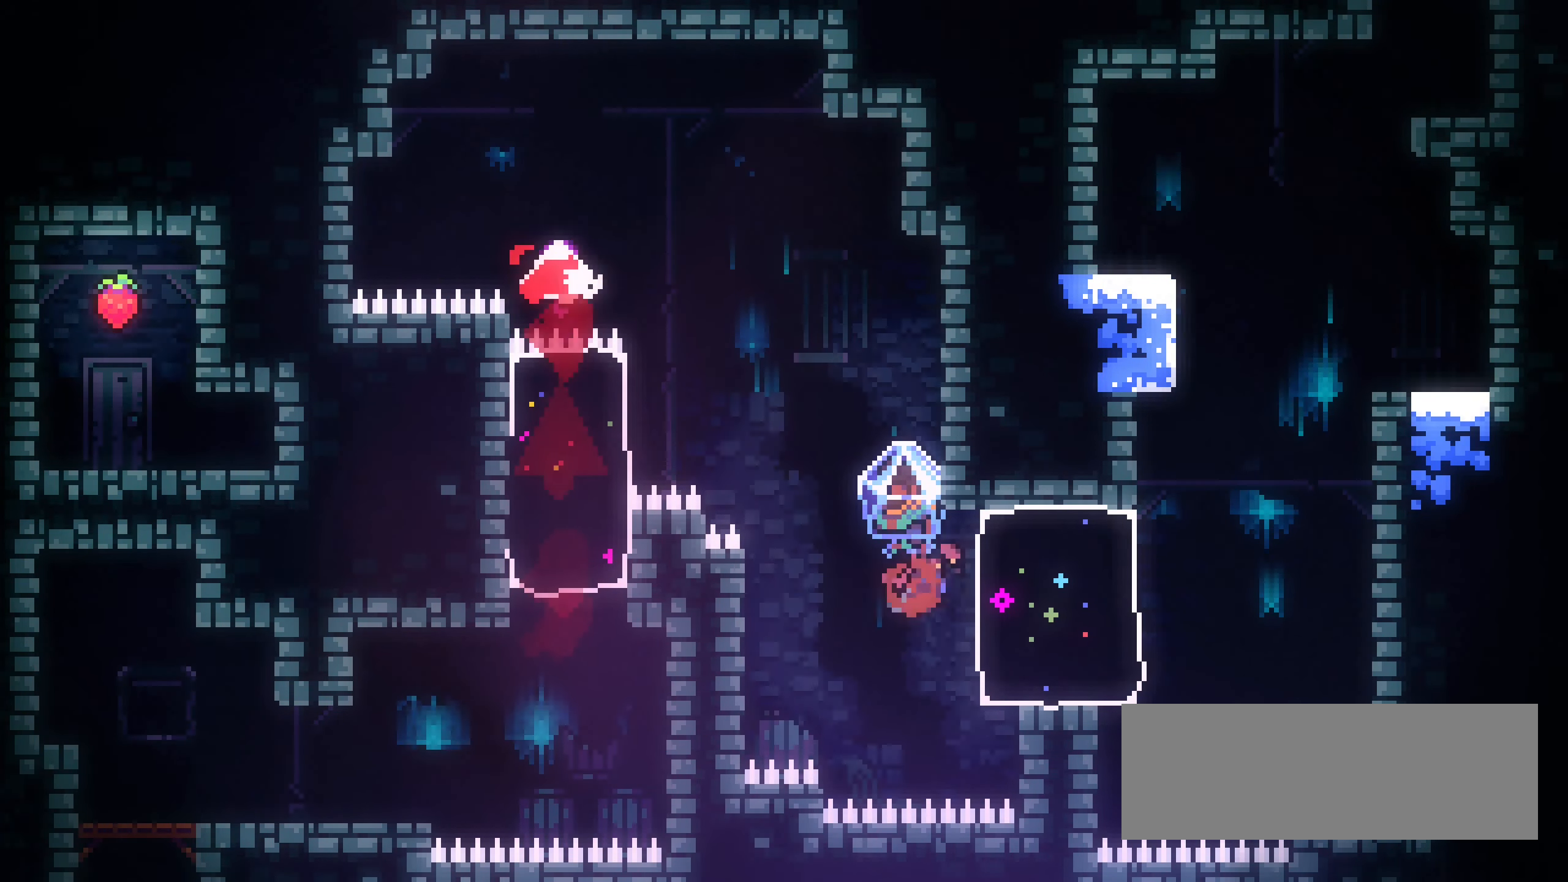
{"keys": ["grab", "jump1", "right"], "events": [[50, "dash", "up"], [150, "left", "down"], [167, "right", "up"], [467, "left", "up"], [483, "right", "down"], [500, "jump1", "down"]]}
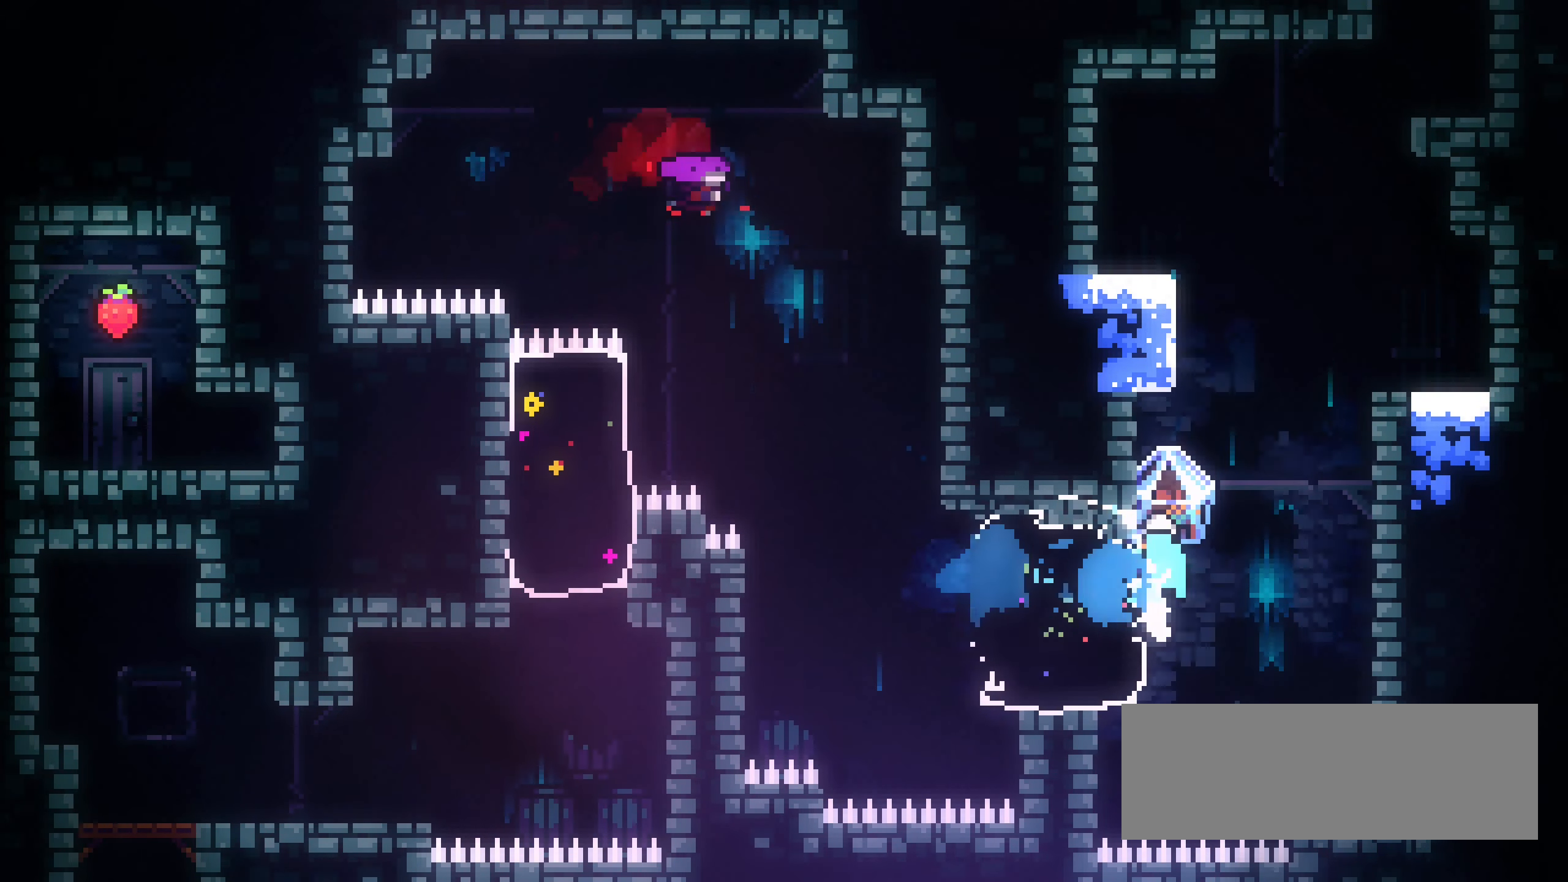
{"keys": ["grab", "jump1"], "events": [[333, "jump1", "up"], [350, "up", "down"], [450, "jump1", "down"], [450, "up", "up"], [500, "right", "up"]]}
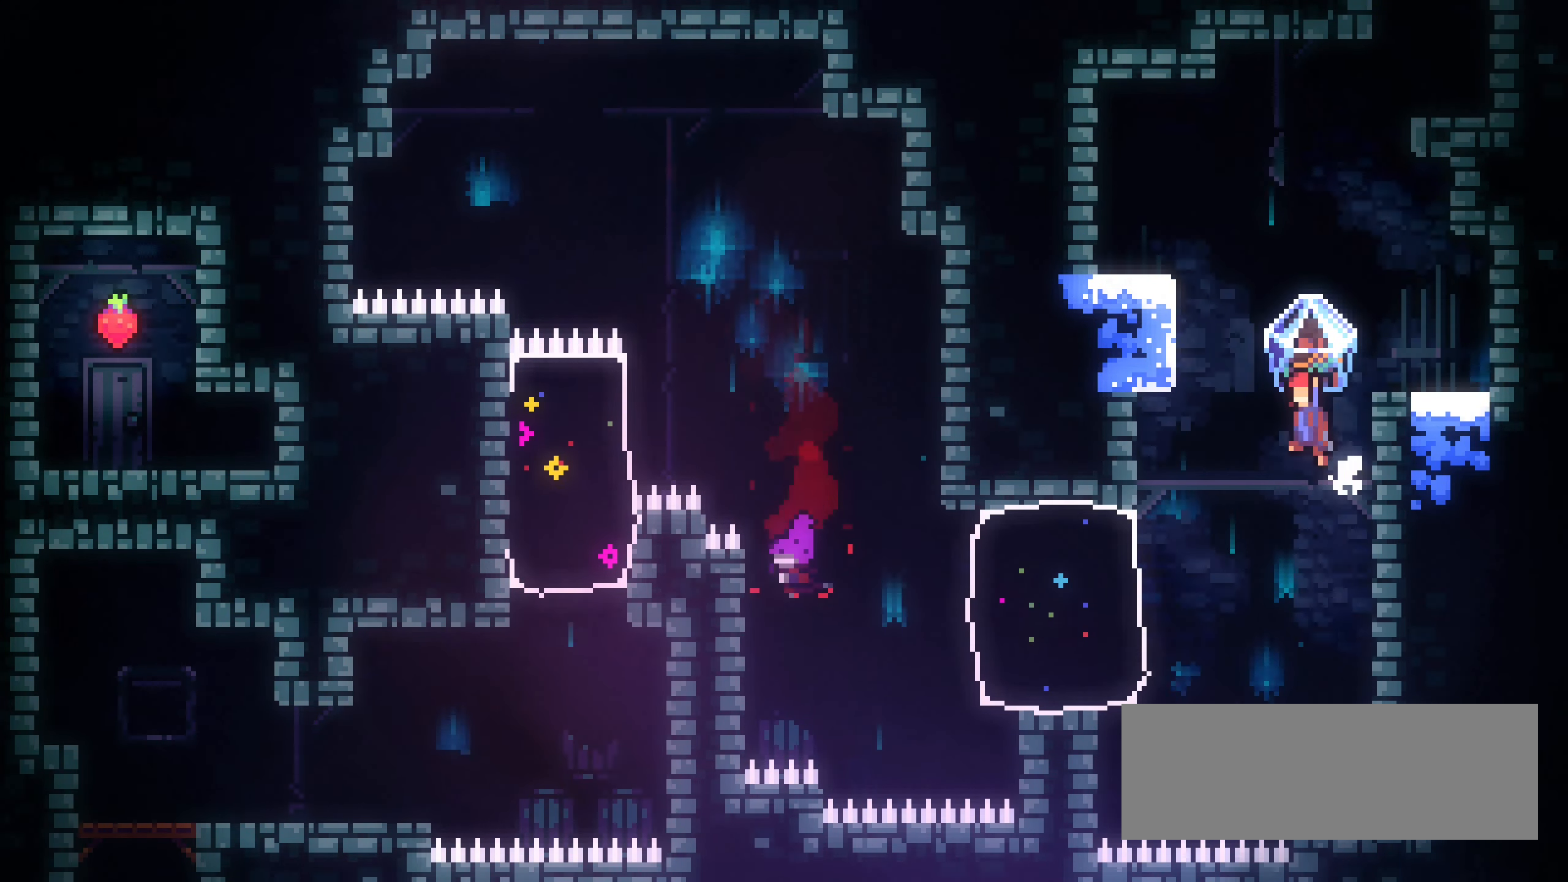
{"keys": ["grab", "jump1"], "events": [[117, "right", "down"], [183, "left", "down"], [200, "right", "up"], [417, "jump1", "up"], [483, "jump1", "down"], [483, "left", "up"]]}
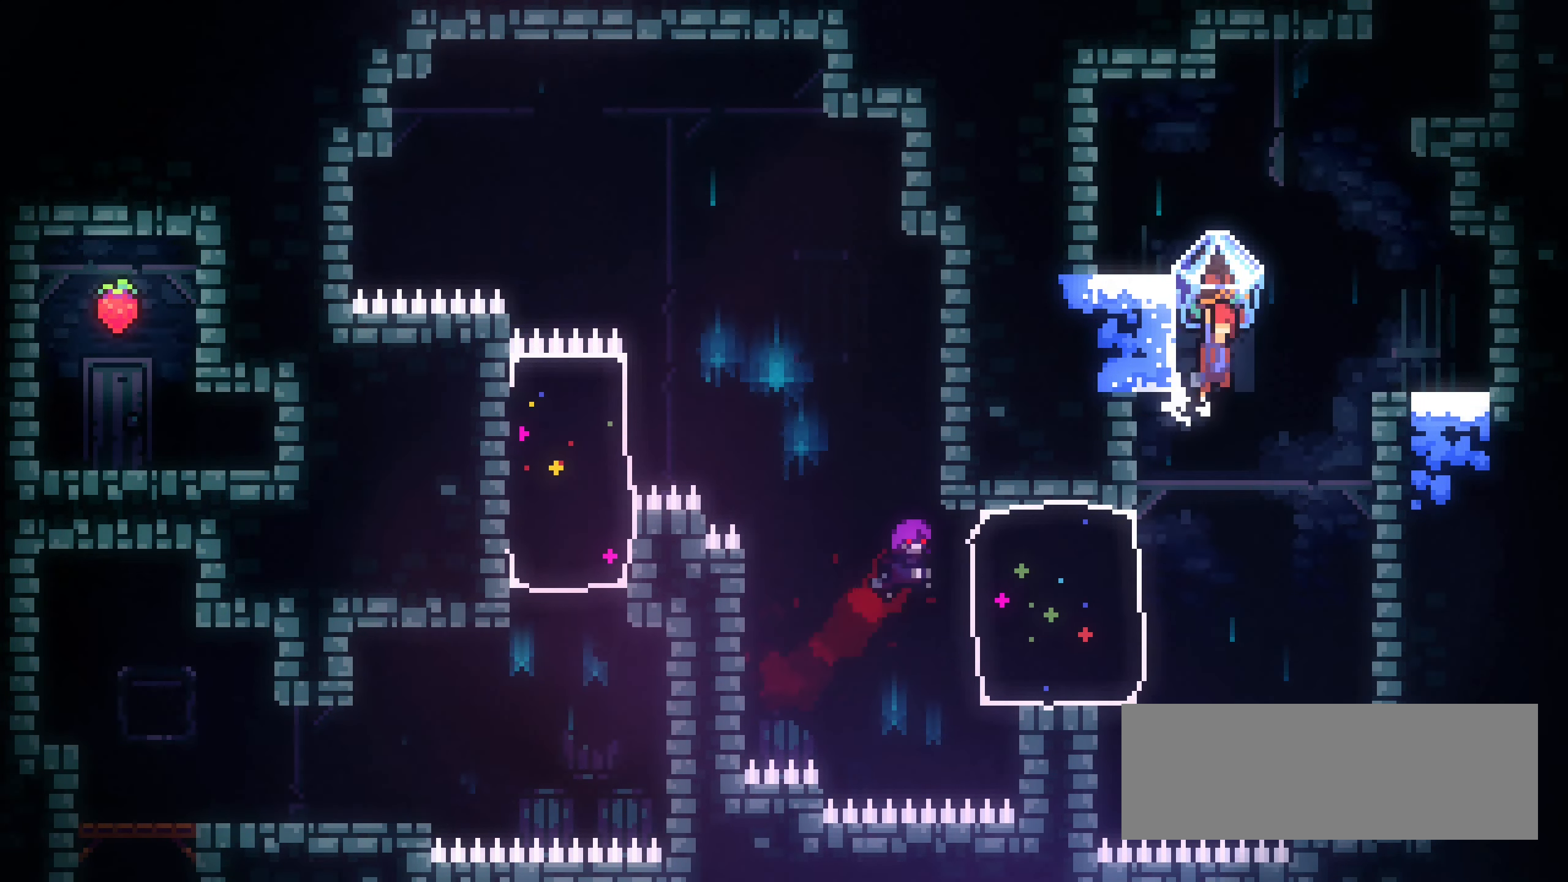
{"keys": ["grab"], "events": [[17, "right", "down"], [333, "right", "up"], [367, "jump1", "up"]]}
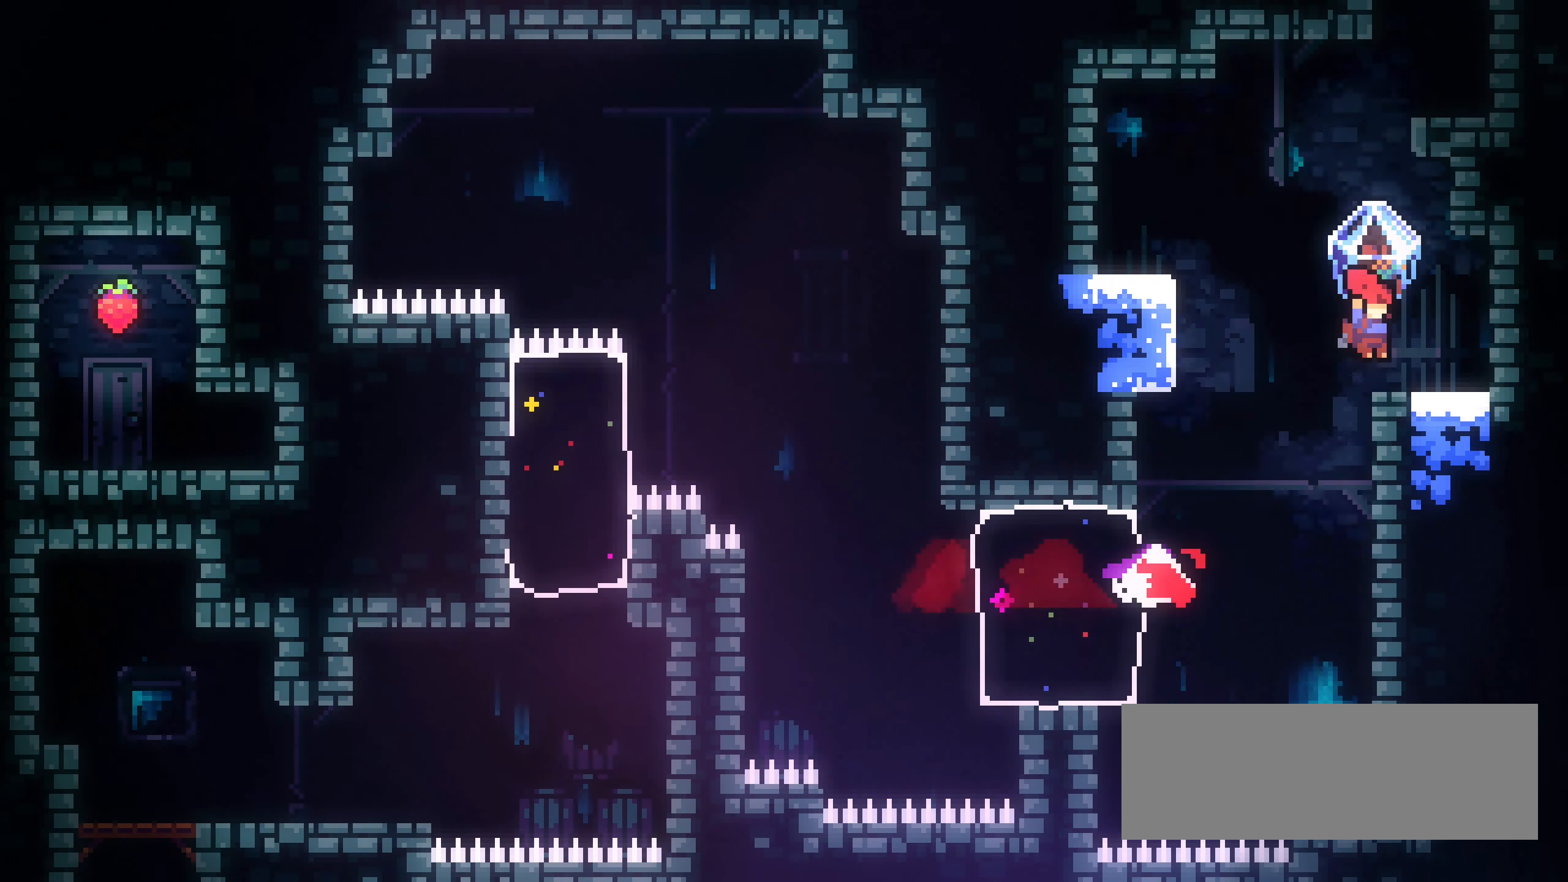
{"keys": ["grab", "right"], "events": [[67, "jump1", "down"], [167, "down", "down"], [233, "grab", "up"], [250, "down", "up"], [283, "dash", "down"], [317, "up", "down"], [333, "jump1", "up"], [367, "grab", "down"], [433, "right", "down"], [450, "dash", "up"], [500, "up", "up"]]}
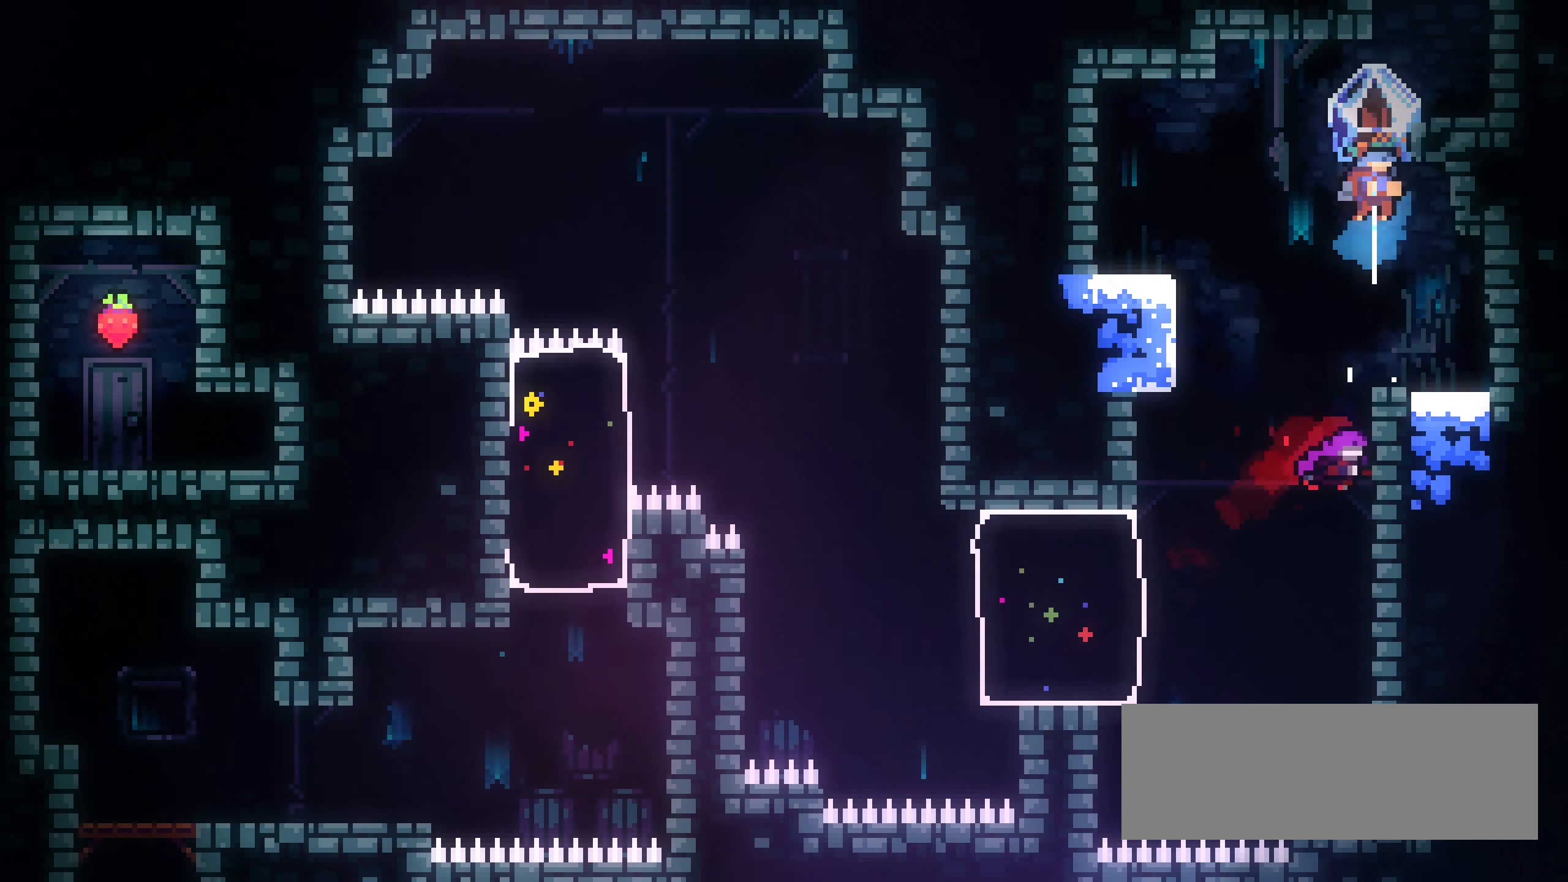
{"keys": ["grab", "jump1", "right"], "events": [[467, "jump1", "down"]]}
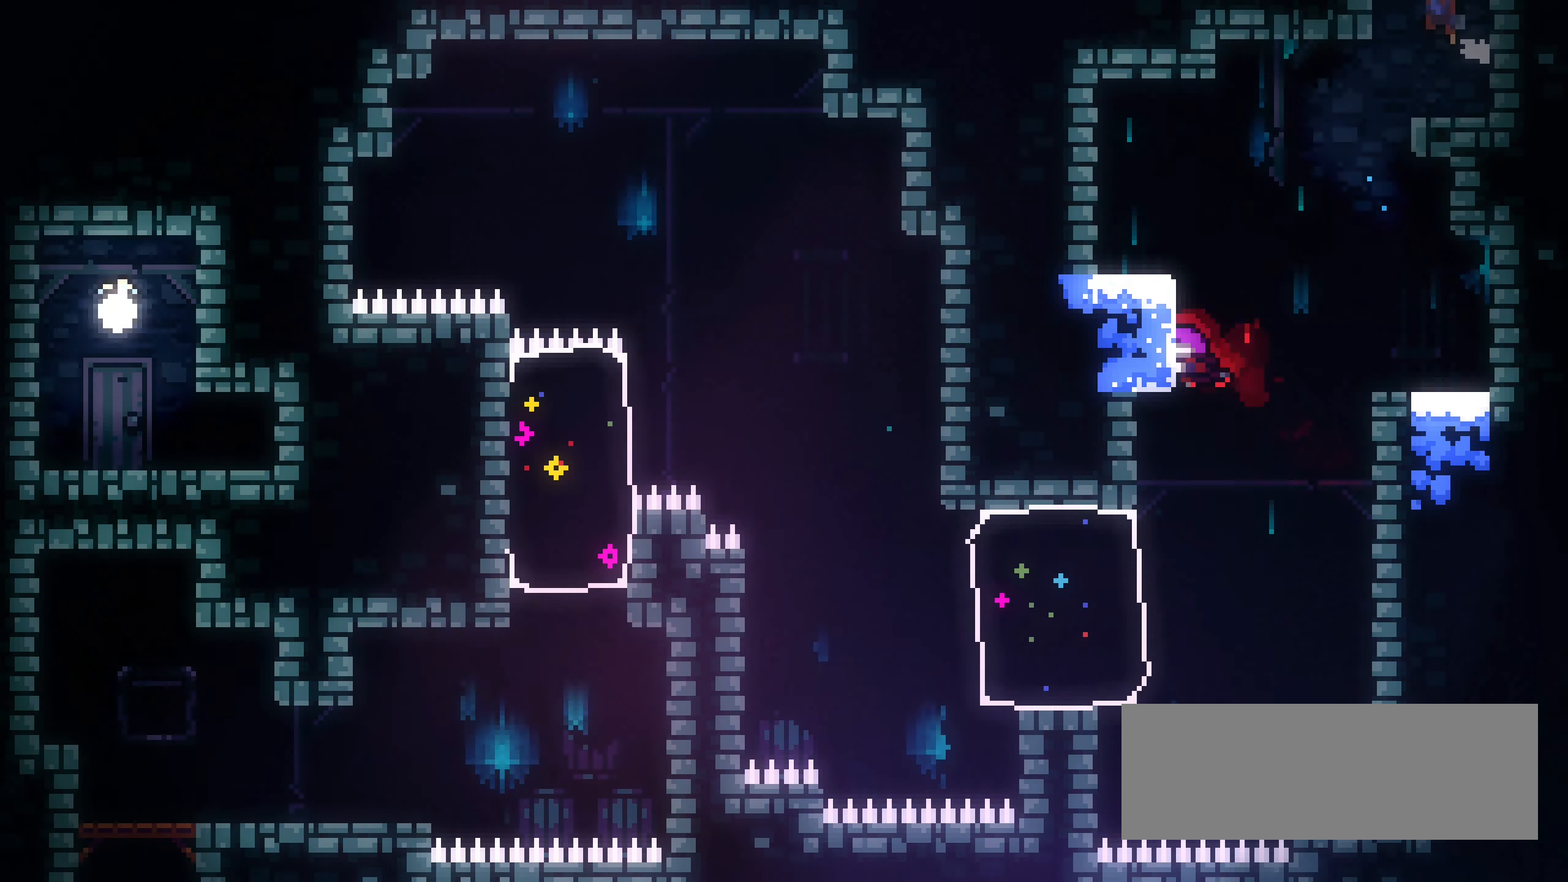
{"keys": ["grab", "jump1"], "events": [[417, "right", "up"]]}
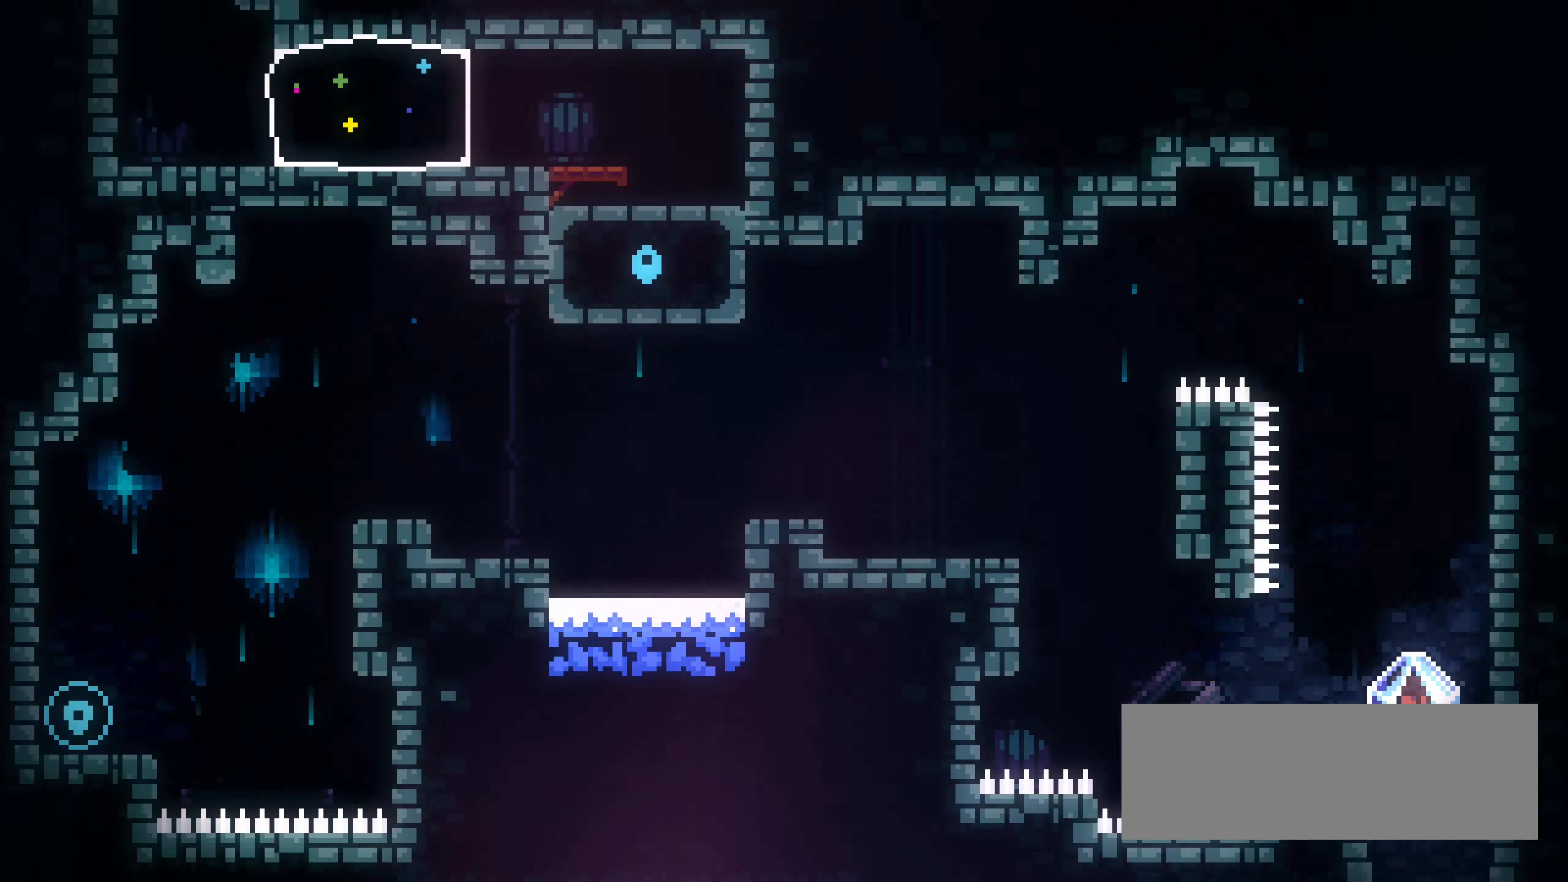
{"keys": ["grab", "left"], "events": [[34, "jump1", "up"], [117, "left", "down"]]}
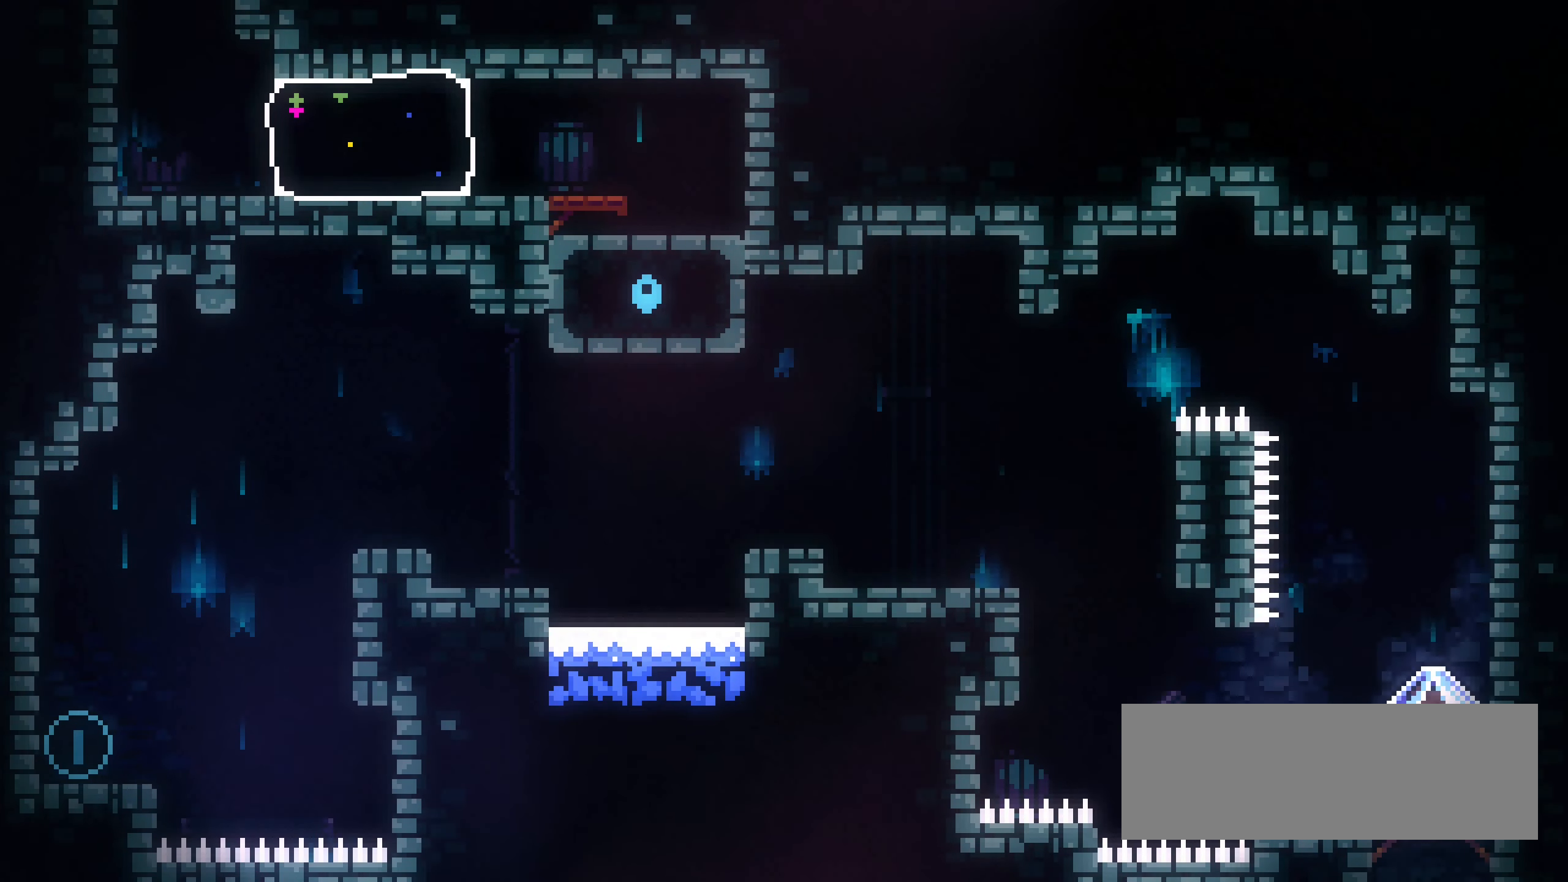
{"keys": ["grab", "jump1", "left"], "events": [[350, "jump1", "down"]]}
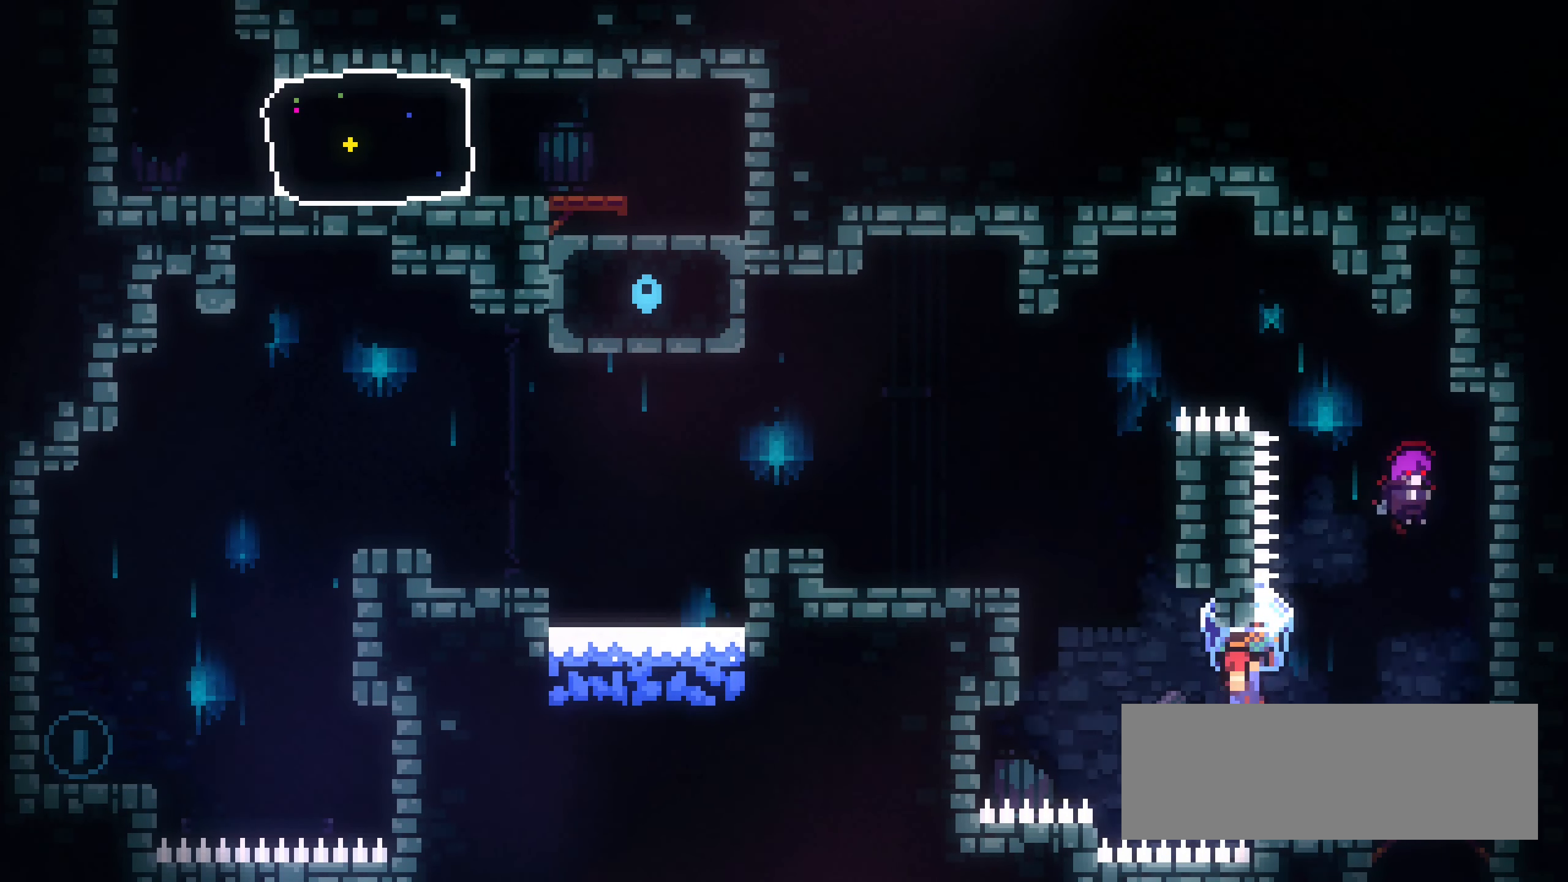
{"keys": ["dash", "grab", "left", "up"], "events": [[117, "up", "down"], [134, "dash", "down"], [150, "grab", "up"], [250, "grab", "down"], [300, "jump1", "up"]]}
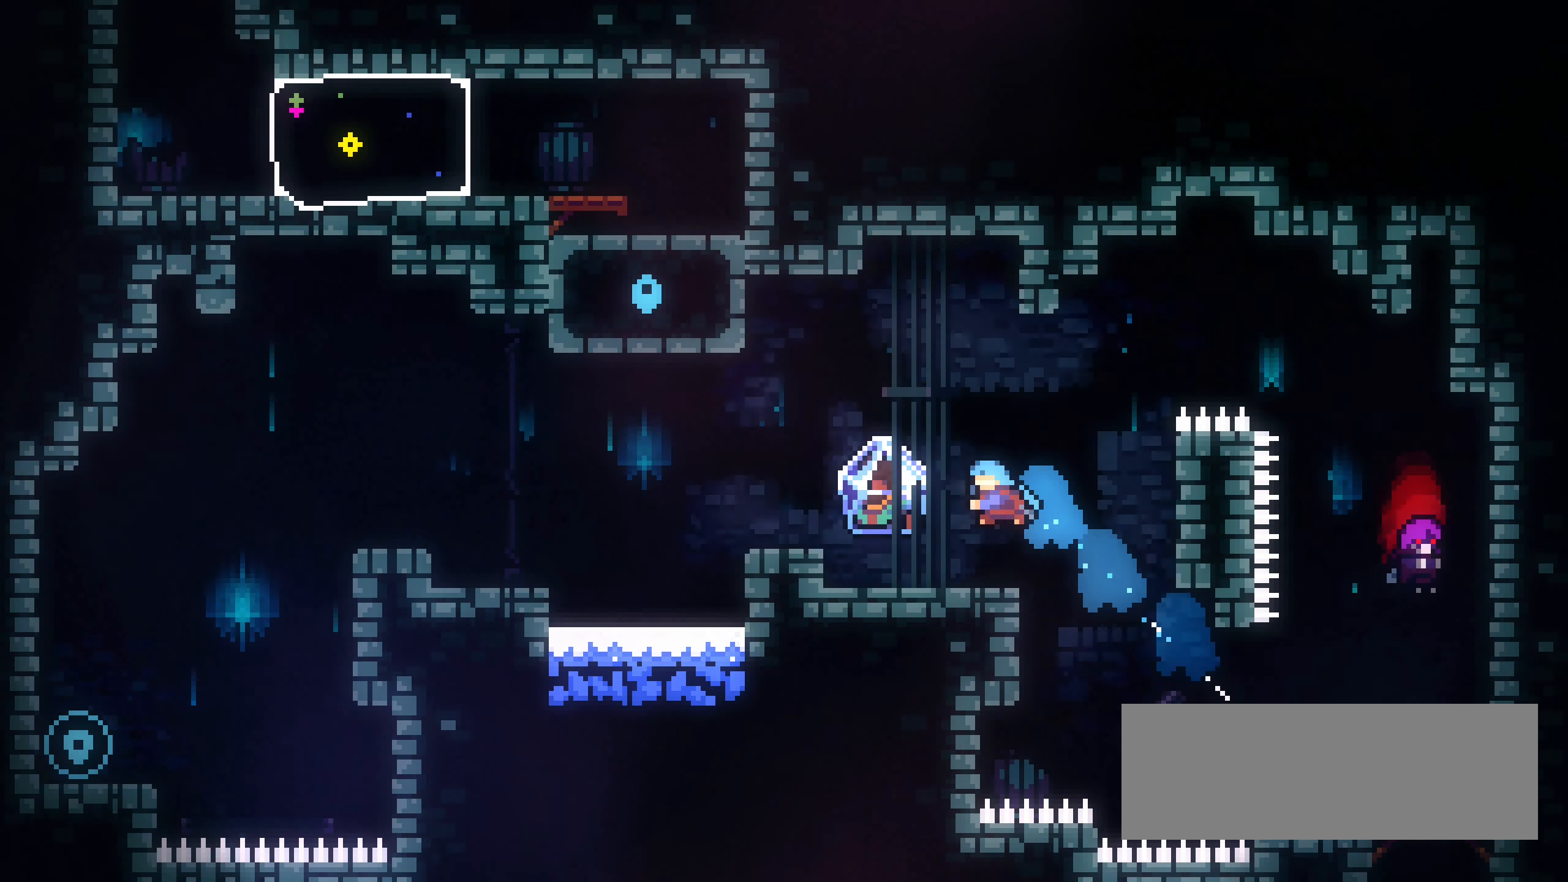
{"keys": ["grab", "left", "up"], "events": [[50, "dash", "up"], [300, "jump1", "down"], [450, "jump1", "up"]]}
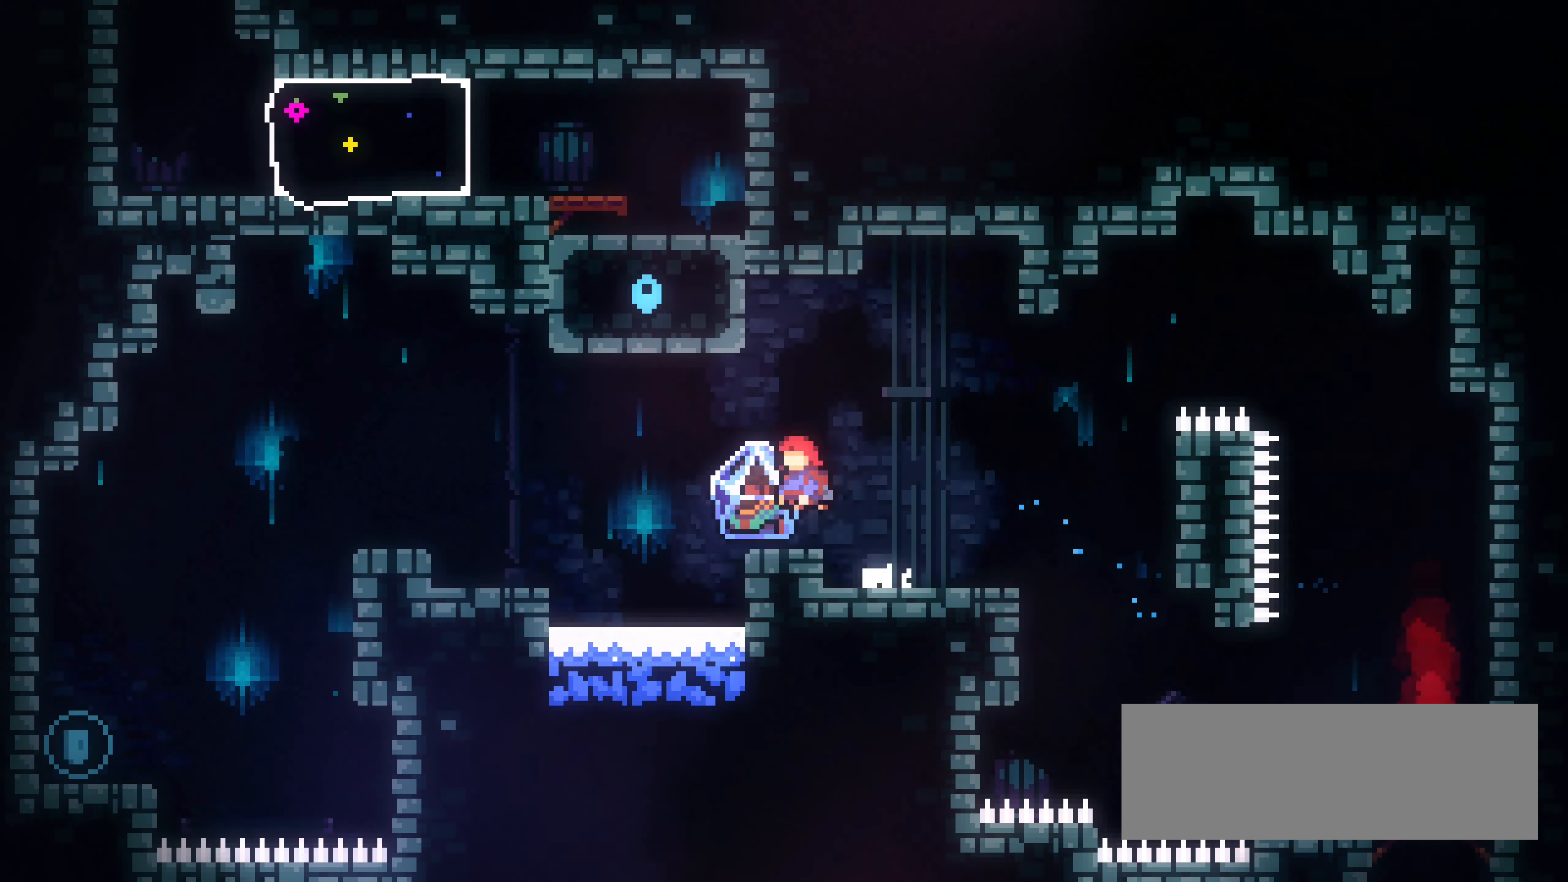
{"keys": ["grab", "left"], "events": [[250, "up", "up"]]}
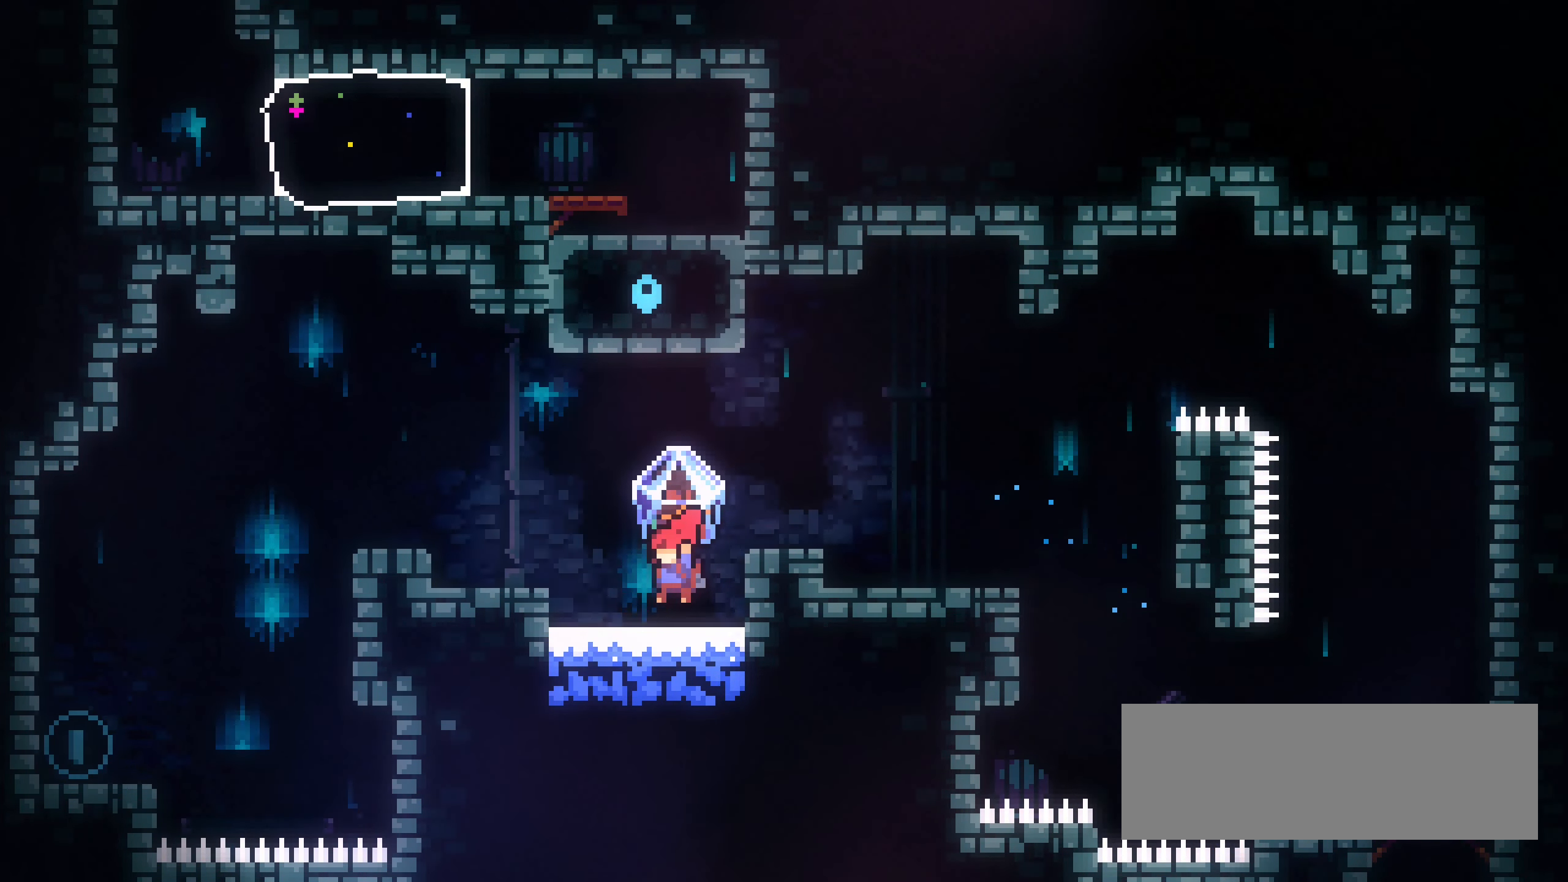
{"keys": ["down", "left"], "events": [[100, "jump1", "down"], [217, "jump1", "up"], [400, "down", "down"], [467, "grab", "up"]]}
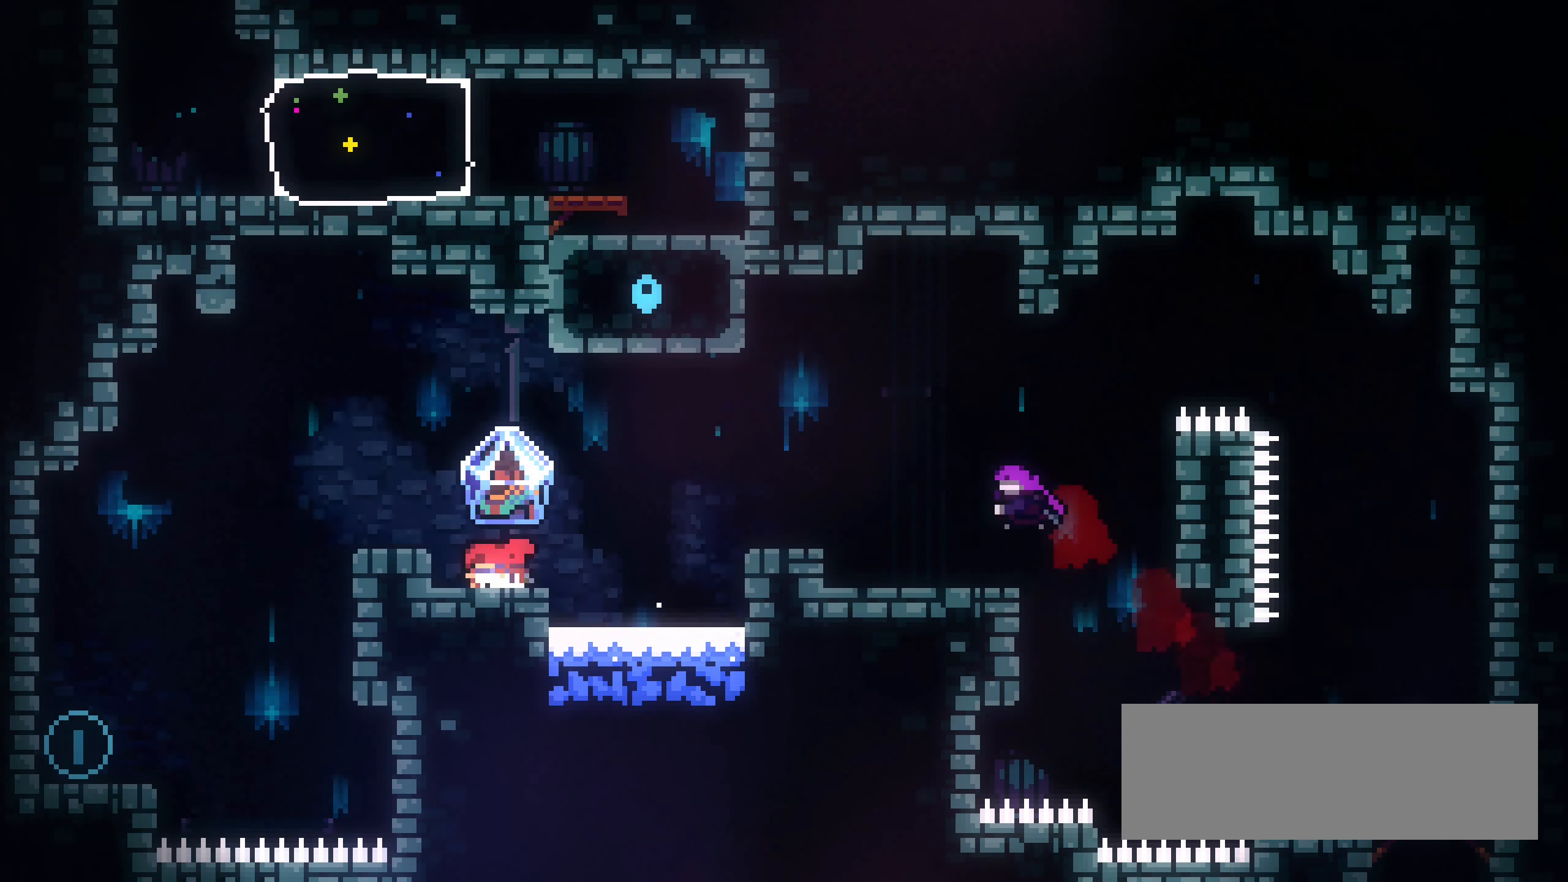
{"keys": ["left"], "events": [[17, "down", "up"], [17, "jump1", "down"], [167, "jump1", "up"]]}
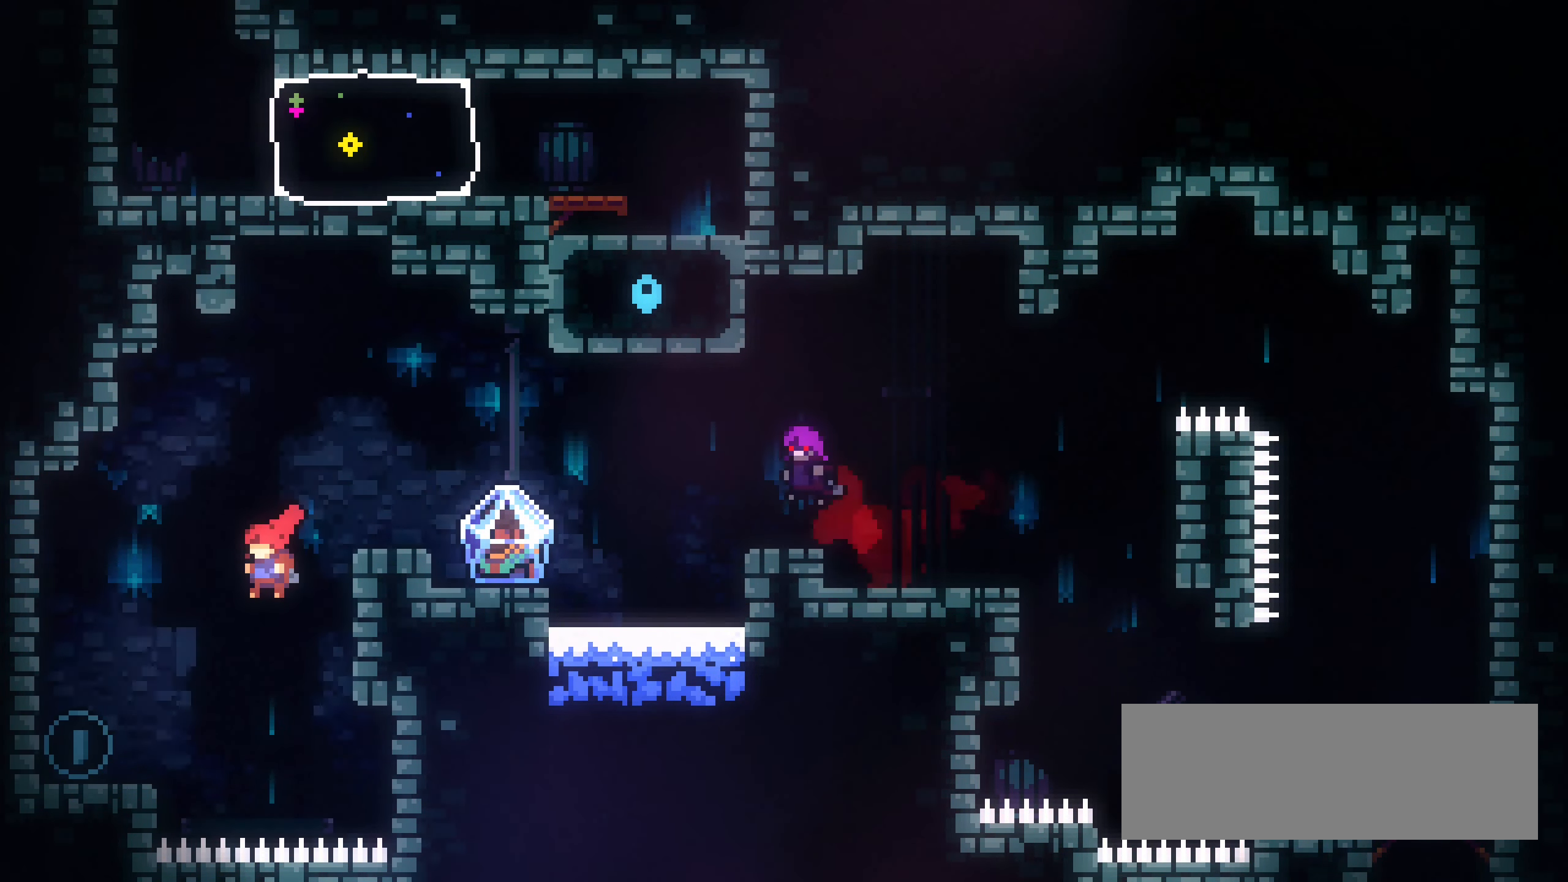
{"keys": ["jump1", "left"], "events": [[367, "jump1", "down"]]}
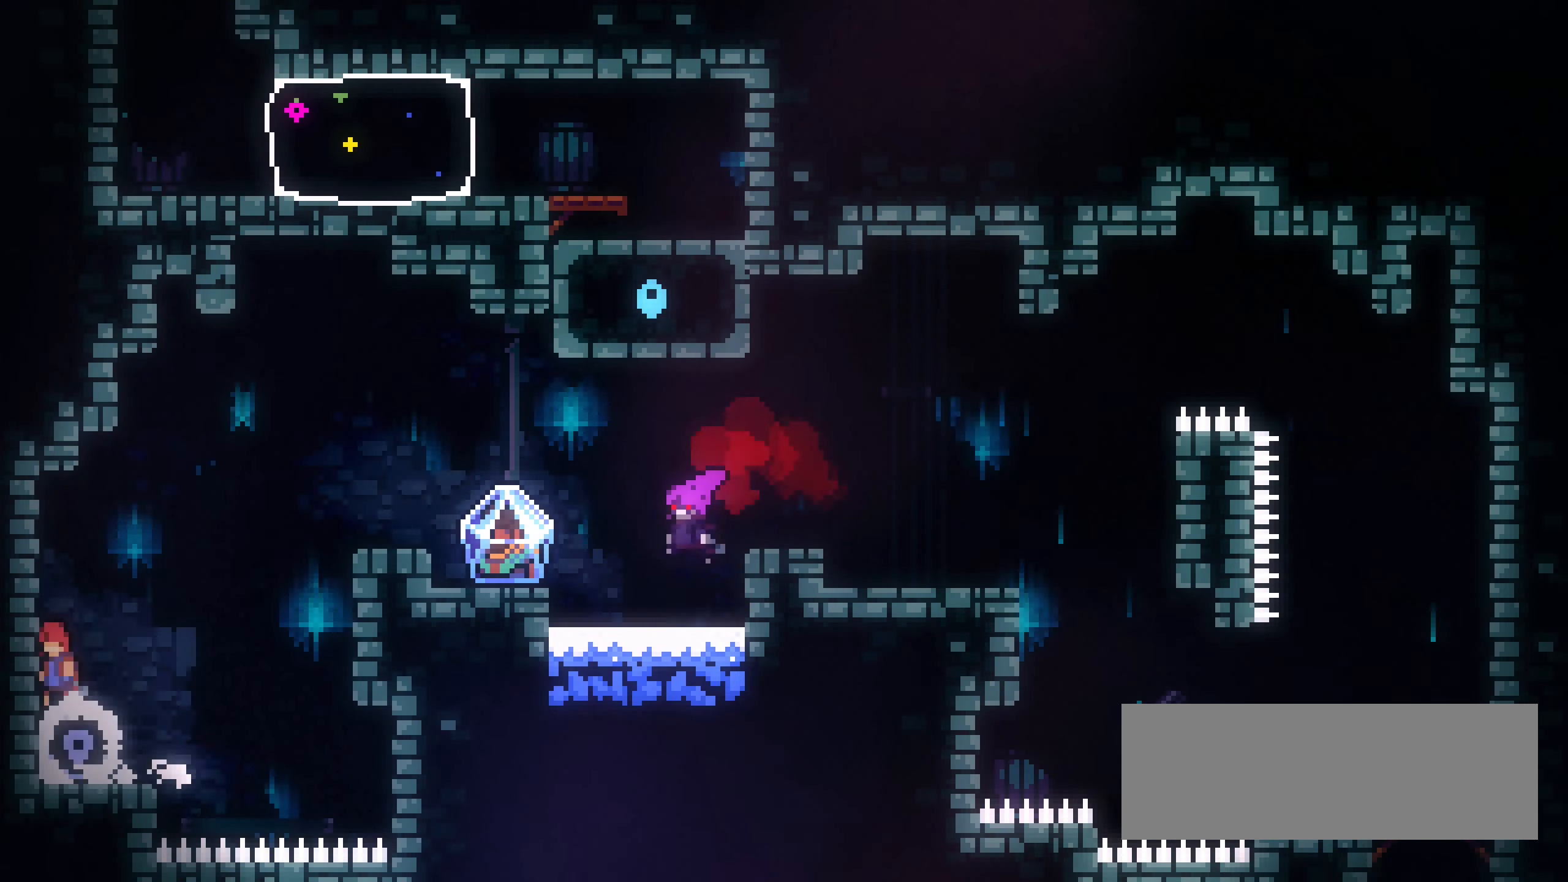
{"keys": ["dash", "jump1", "right", "up"], "events": [[84, "left", "up"], [117, "jump1", "up"], [134, "dash", "down"], [167, "up", "down"], [267, "right", "down"], [334, "jump1", "down"]]}
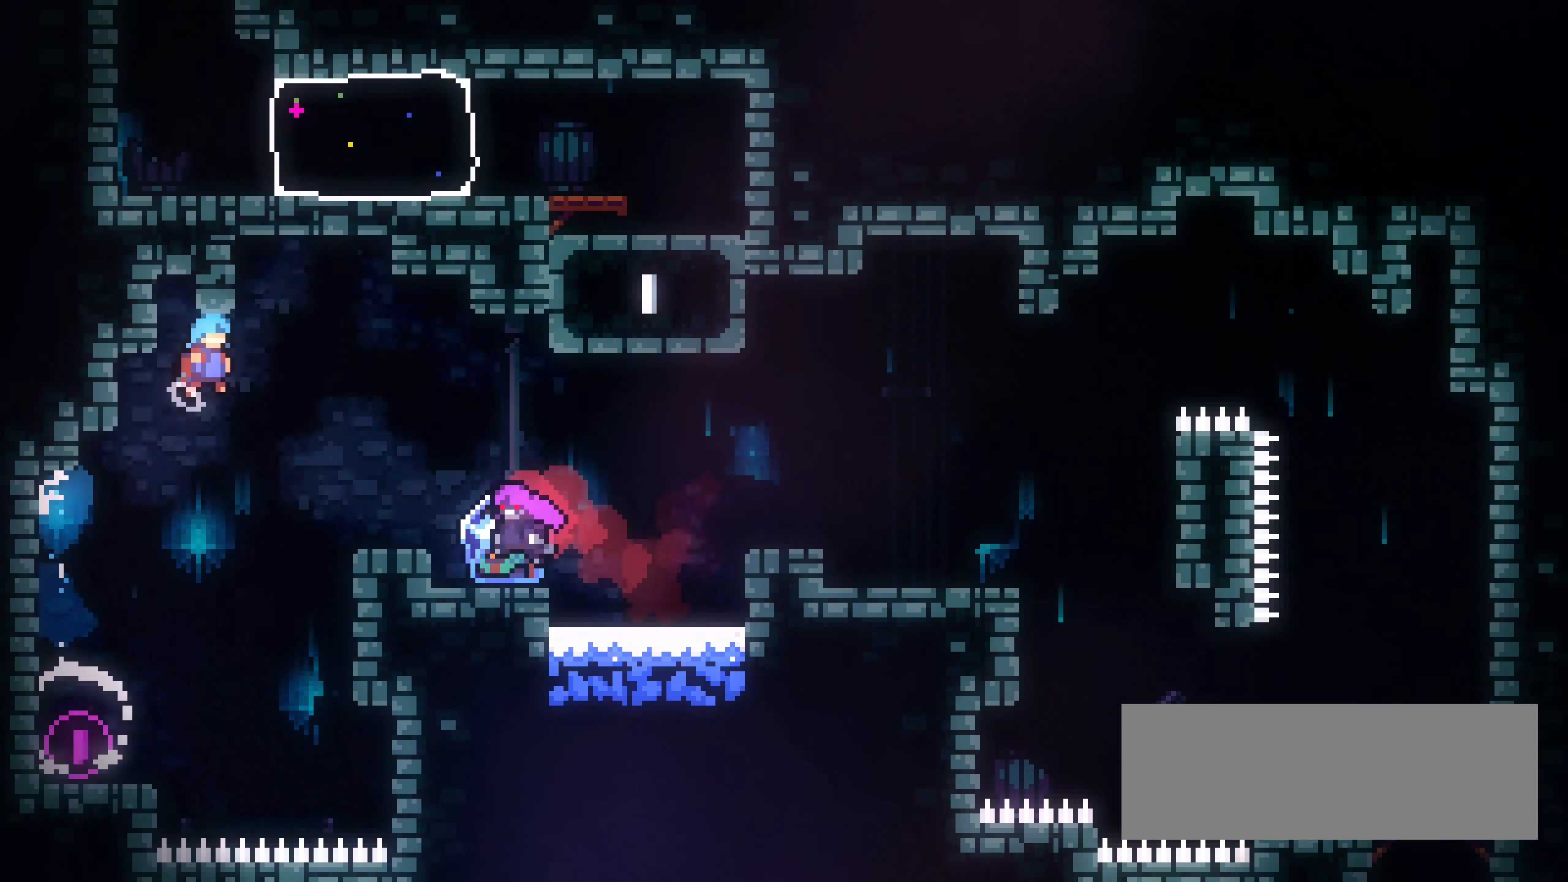
{"keys": ["right"], "events": [[400, "dash", "up"], [417, "up", "up"], [433, "jump1", "up"]]}
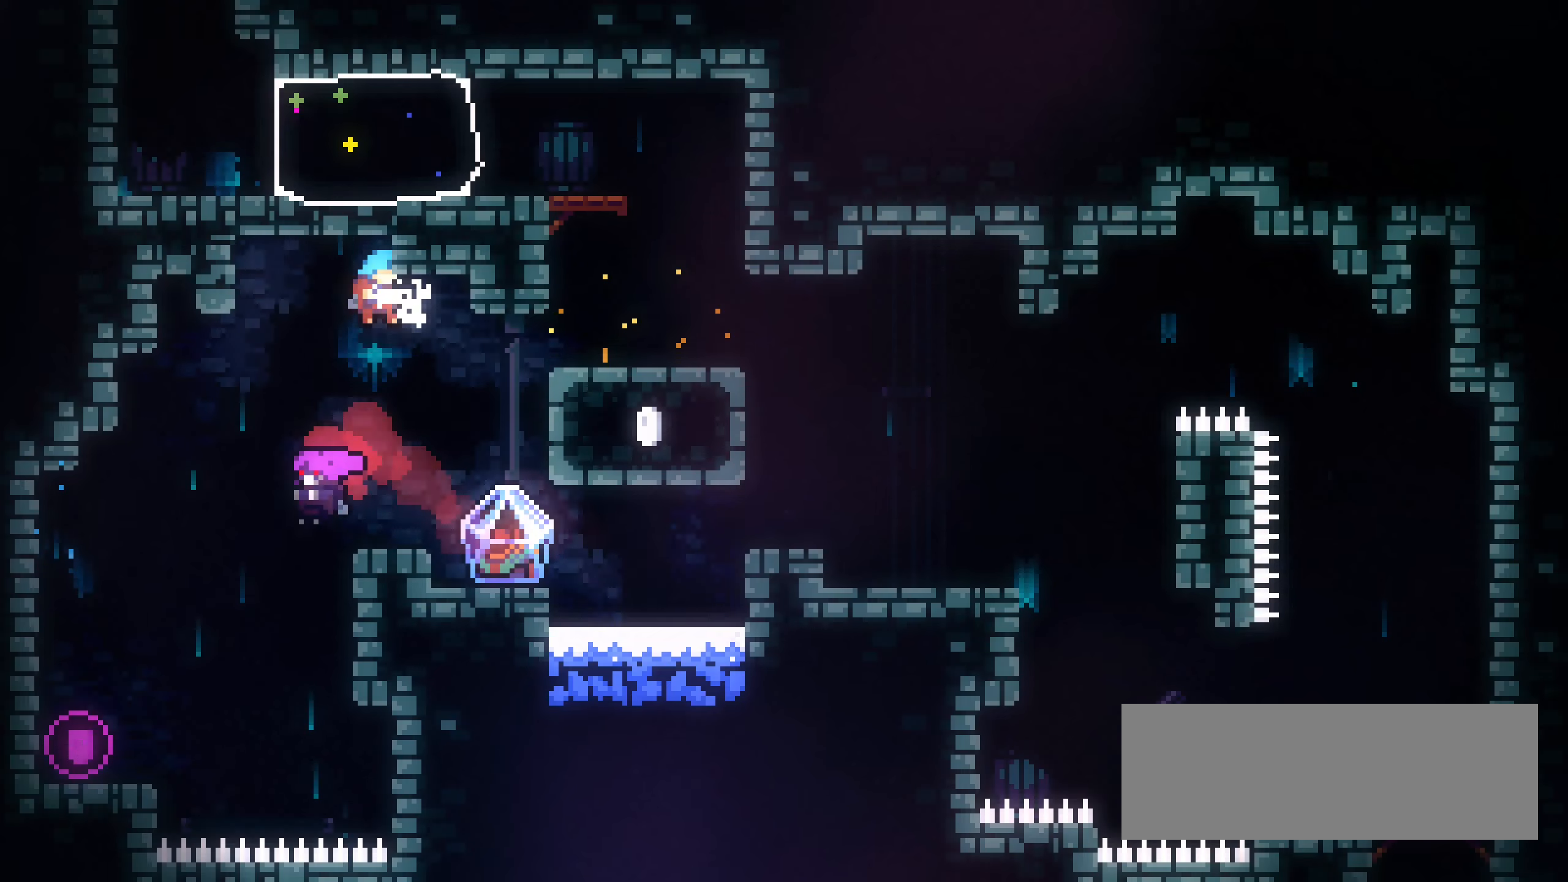
{"keys": ["grab"], "events": [[16, "right", "up"], [116, "right", "down"], [183, "right", "up"], [216, "right", "down"], [333, "right", "up"], [416, "grab", "down"], [416, "right", "down"], [500, "right", "up"]]}
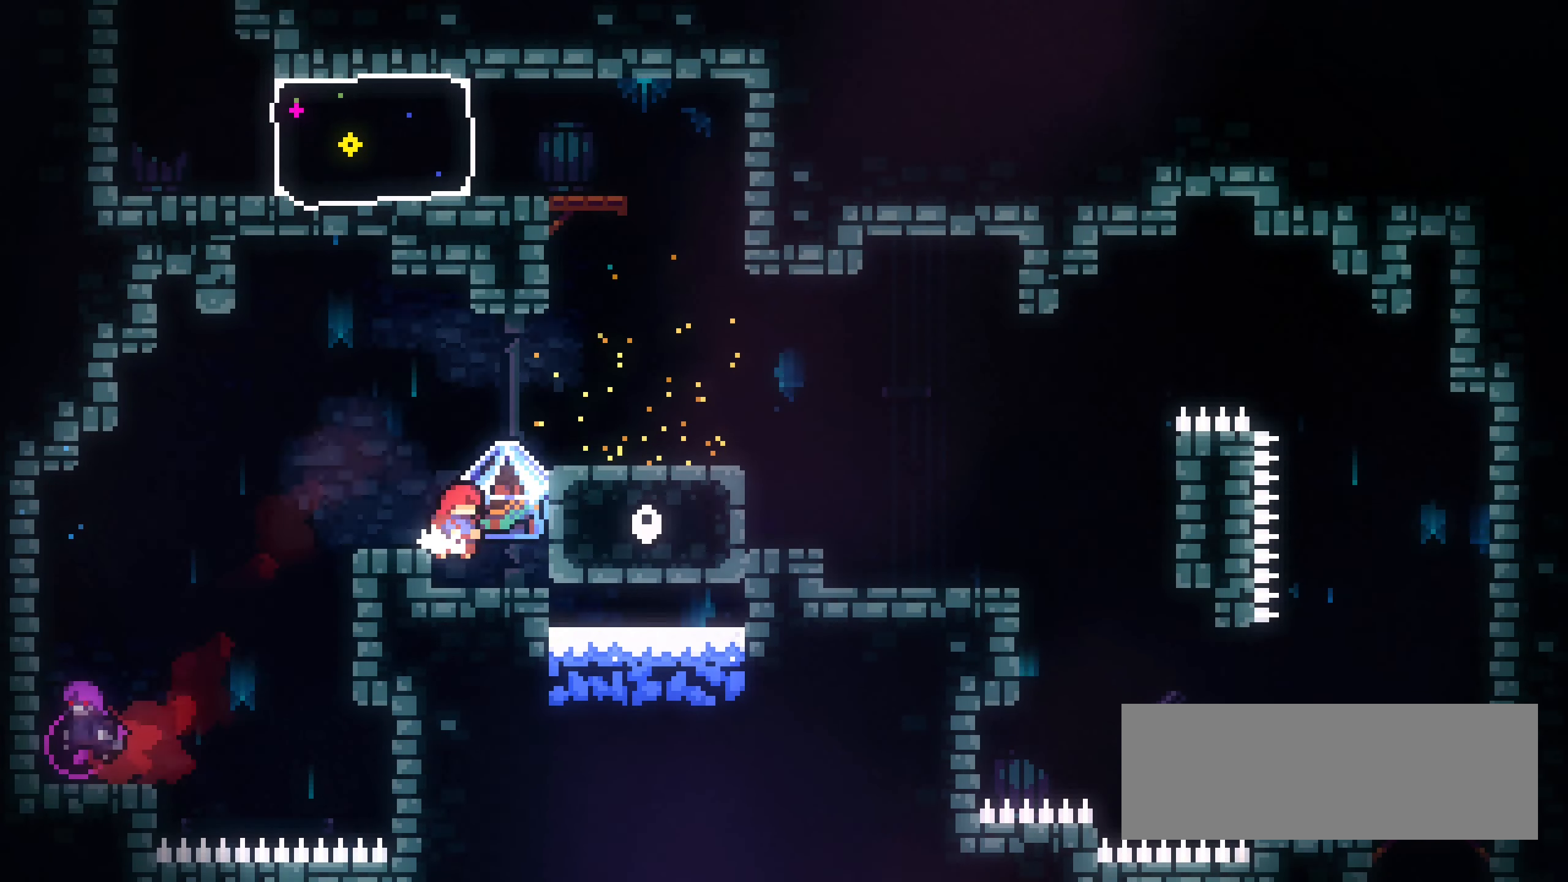
{"keys": ["grab", "jump1", "right"], "events": [[216, "right", "down"], [283, "jump1", "down"]]}
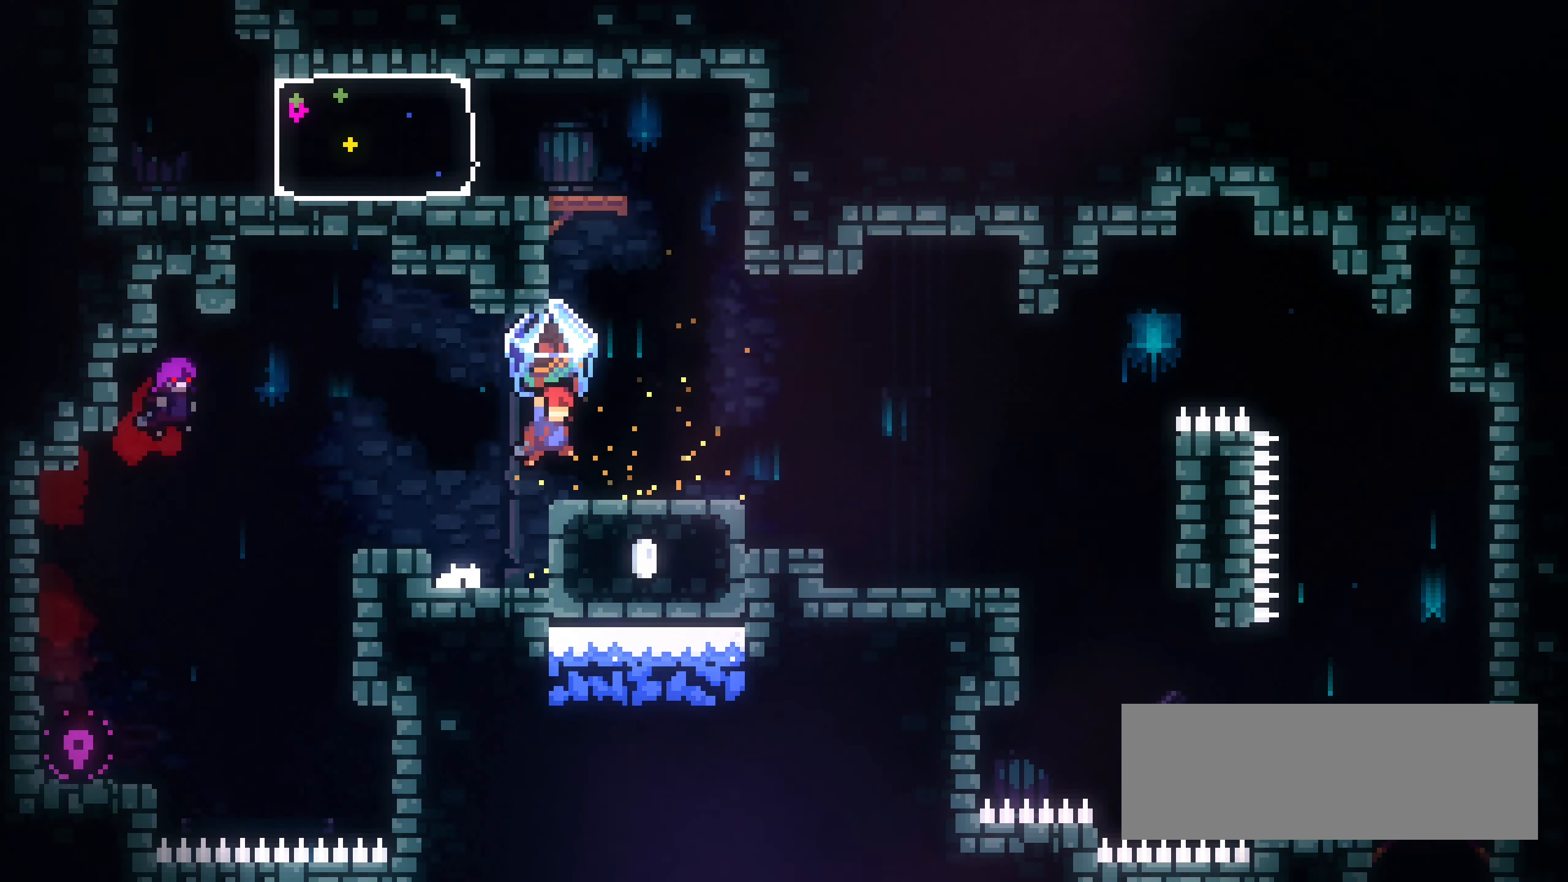
{"keys": ["dash", "jump1", "up"], "events": [[50, "jump1", "up"], [150, "right", "up"], [283, "jump1", "down"], [333, "down", "down"], [433, "down", "up"], [433, "grab", "up"], [466, "dash", "down"], [500, "up", "down"]]}
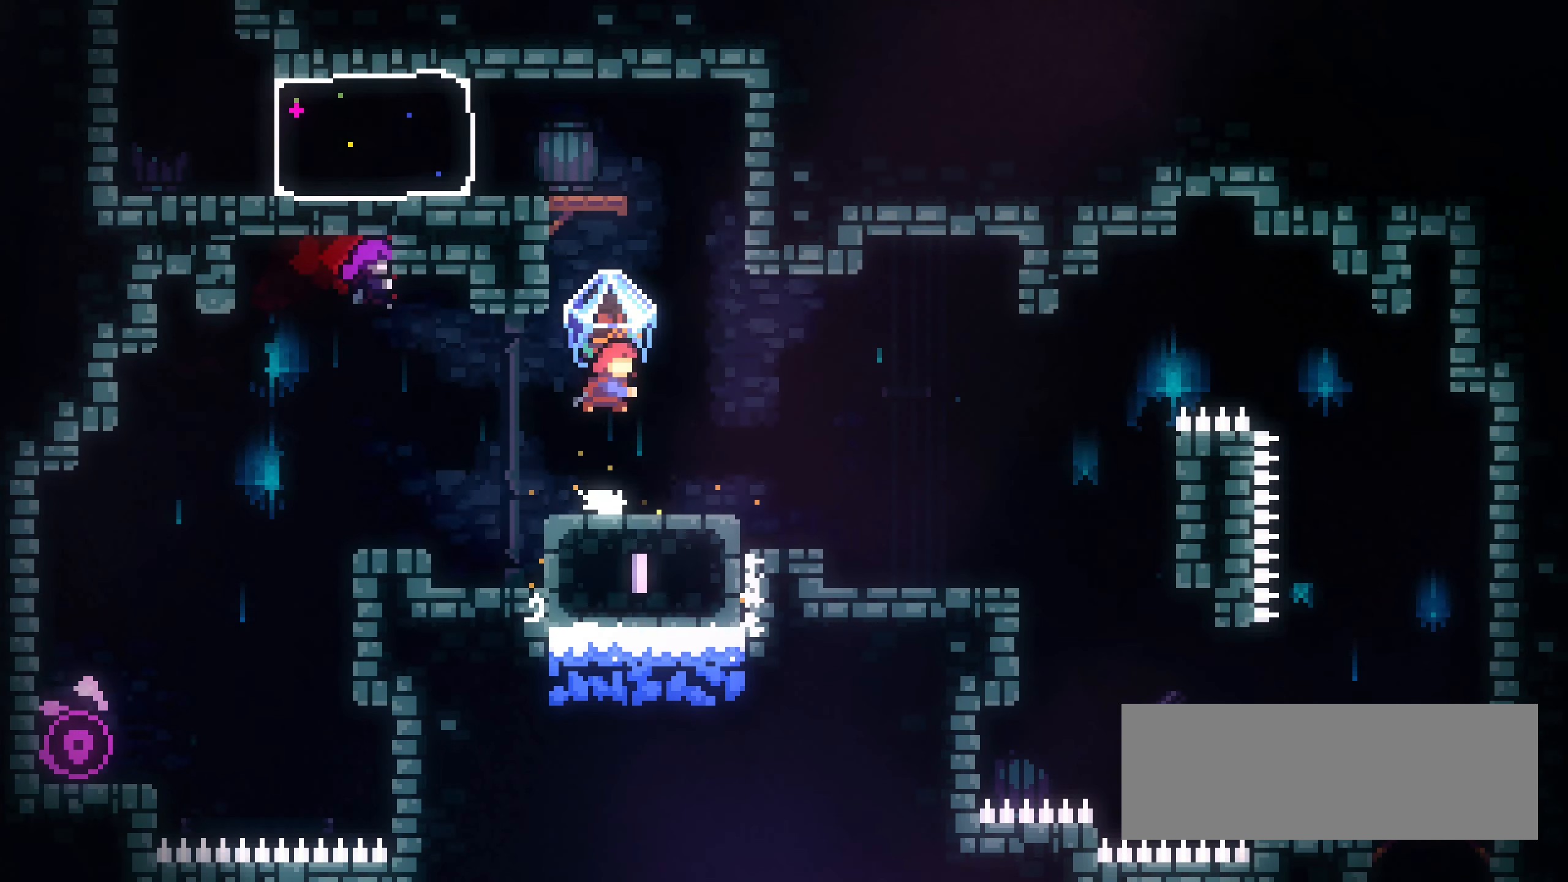
{"keys": ["dash", "grab", "left"], "events": [[50, "jump1", "up"], [116, "grab", "down"], [316, "left", "down"], [333, "up", "up"]]}
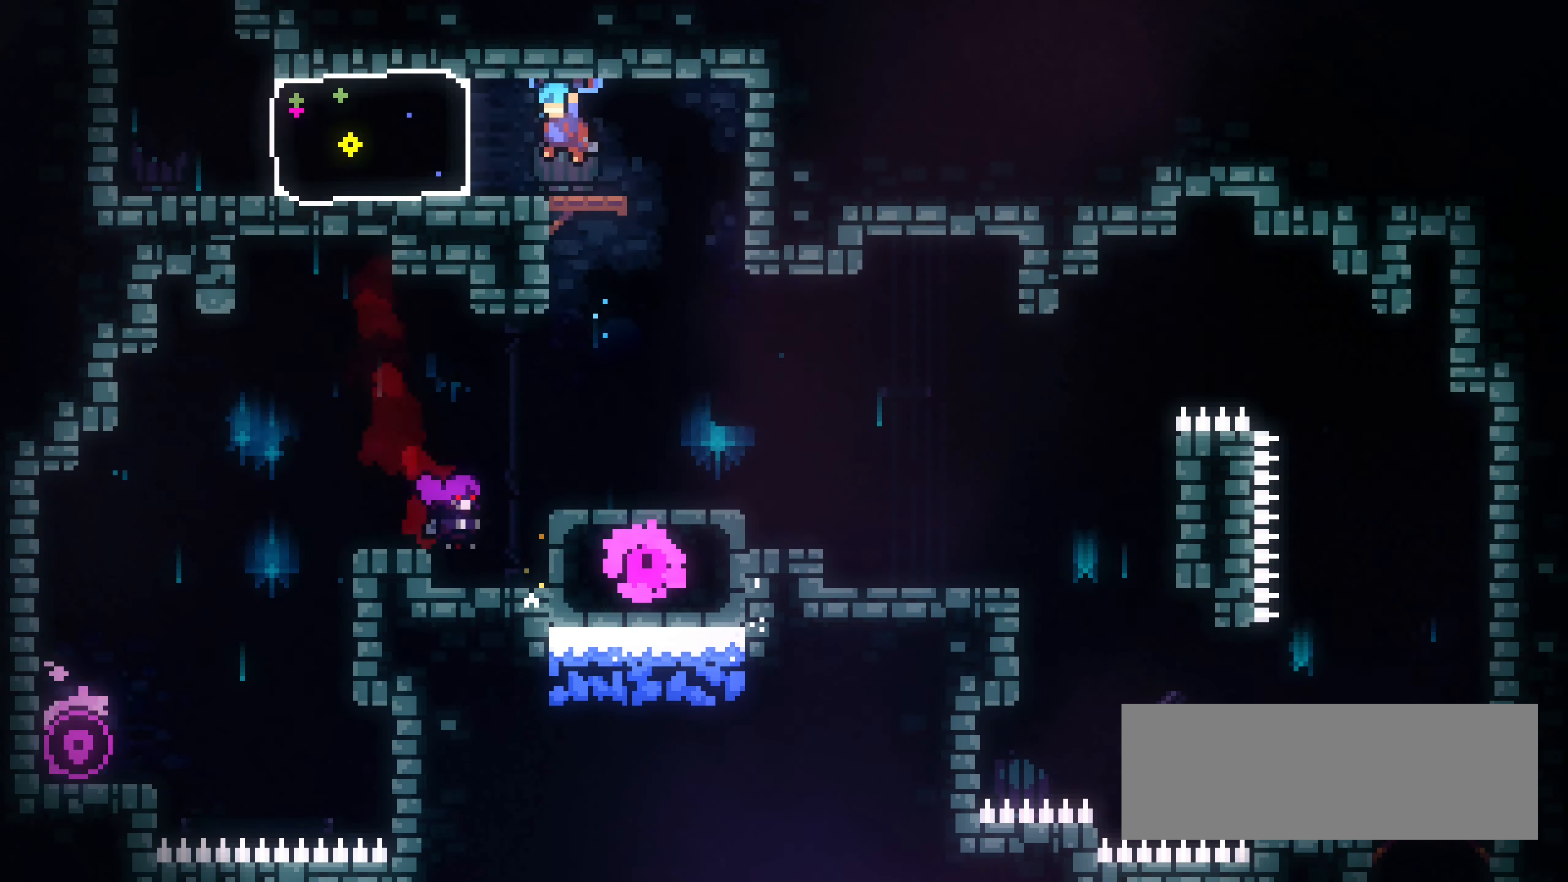
{"keys": ["dash", "left"], "events": [[66, "dash", "up"], [66, "down", "down"], [100, "left", "up"], [133, "grab", "up"], [250, "down", "up"], [283, "right", "down"], [416, "right", "up"], [450, "left", "down"], [466, "dash", "down"]]}
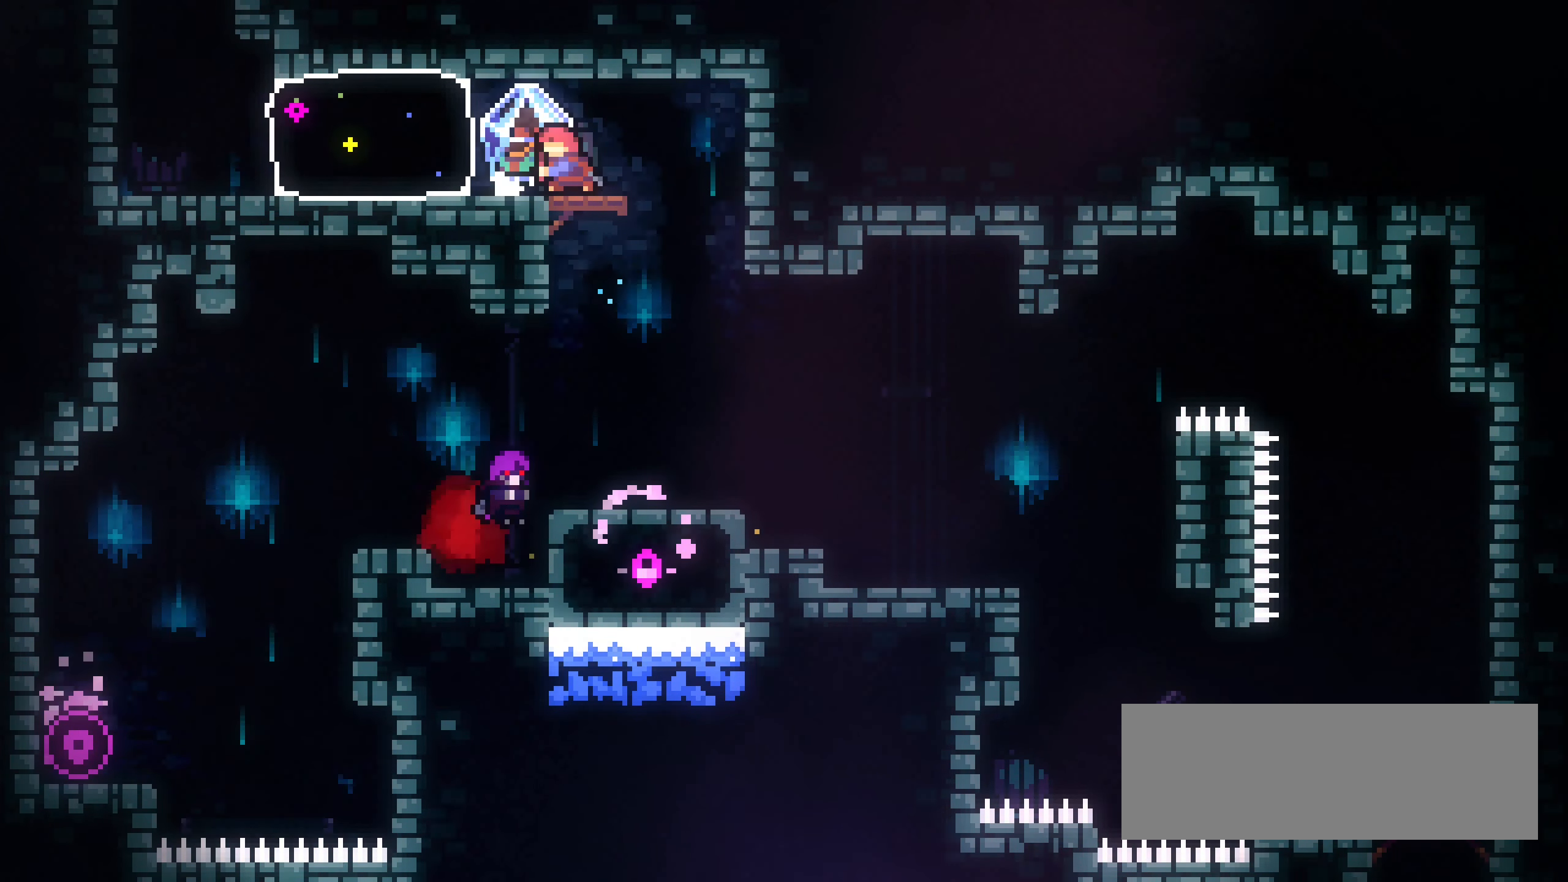
{"keys": ["grab", "right"], "events": [[16, "grab", "down"], [50, "dash", "up"], [316, "left", "up"], [333, "right", "down"], [400, "right", "up"], [433, "right", "down"]]}
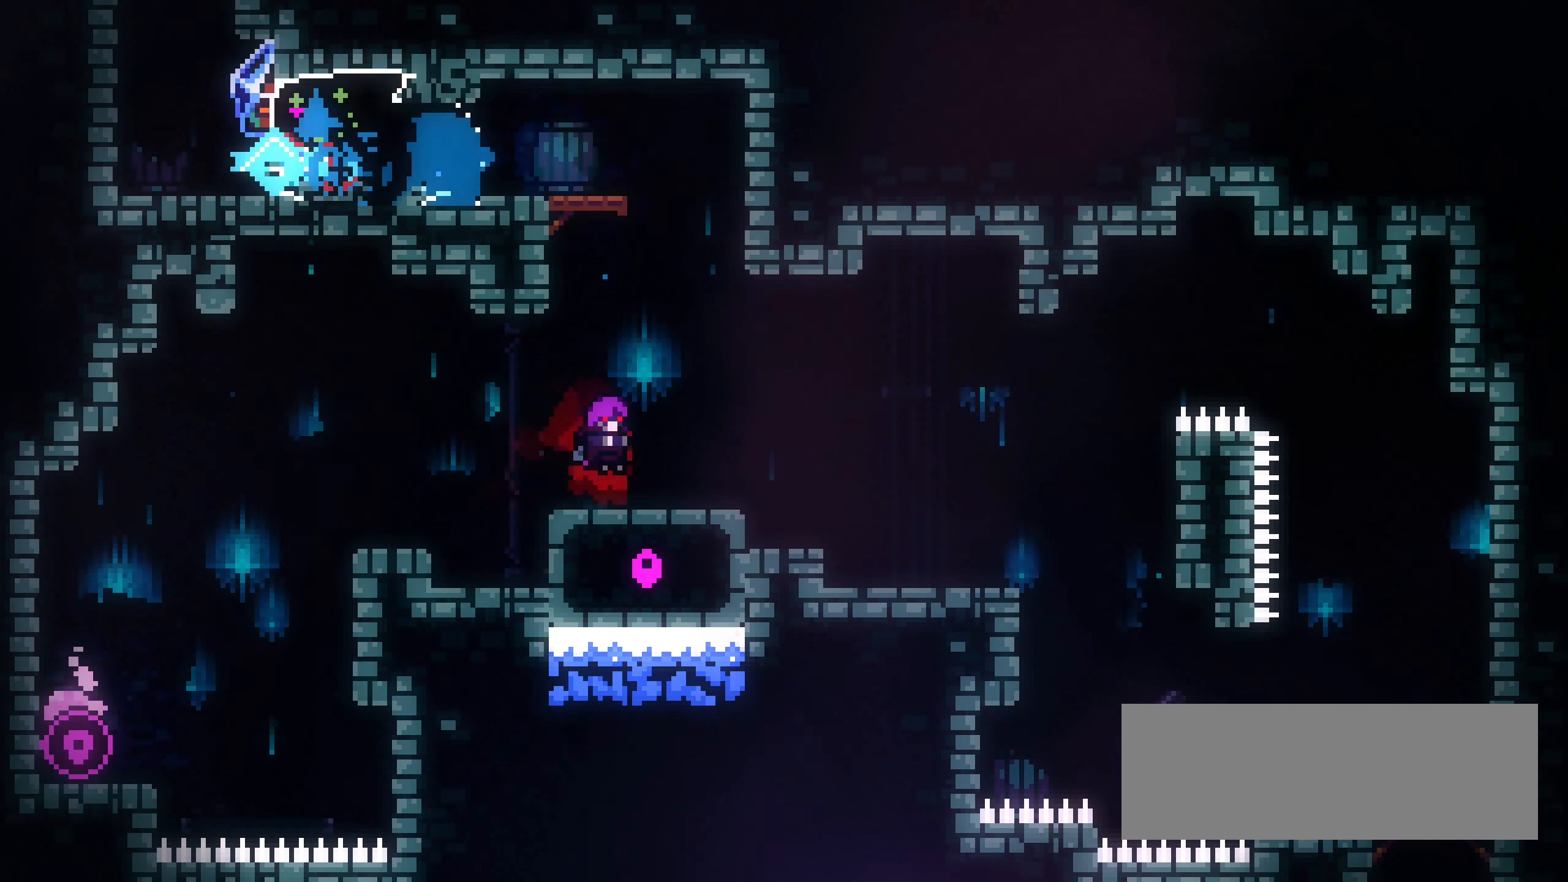
{"keys": ["dash", "grab", "up"], "events": [[33, "left", "down"], [33, "right", "up"], [116, "jump1", "down"], [250, "left", "up"], [300, "up", "down"], [333, "dash", "down"], [366, "grab", "up"], [400, "jump1", "up"], [466, "grab", "down"]]}
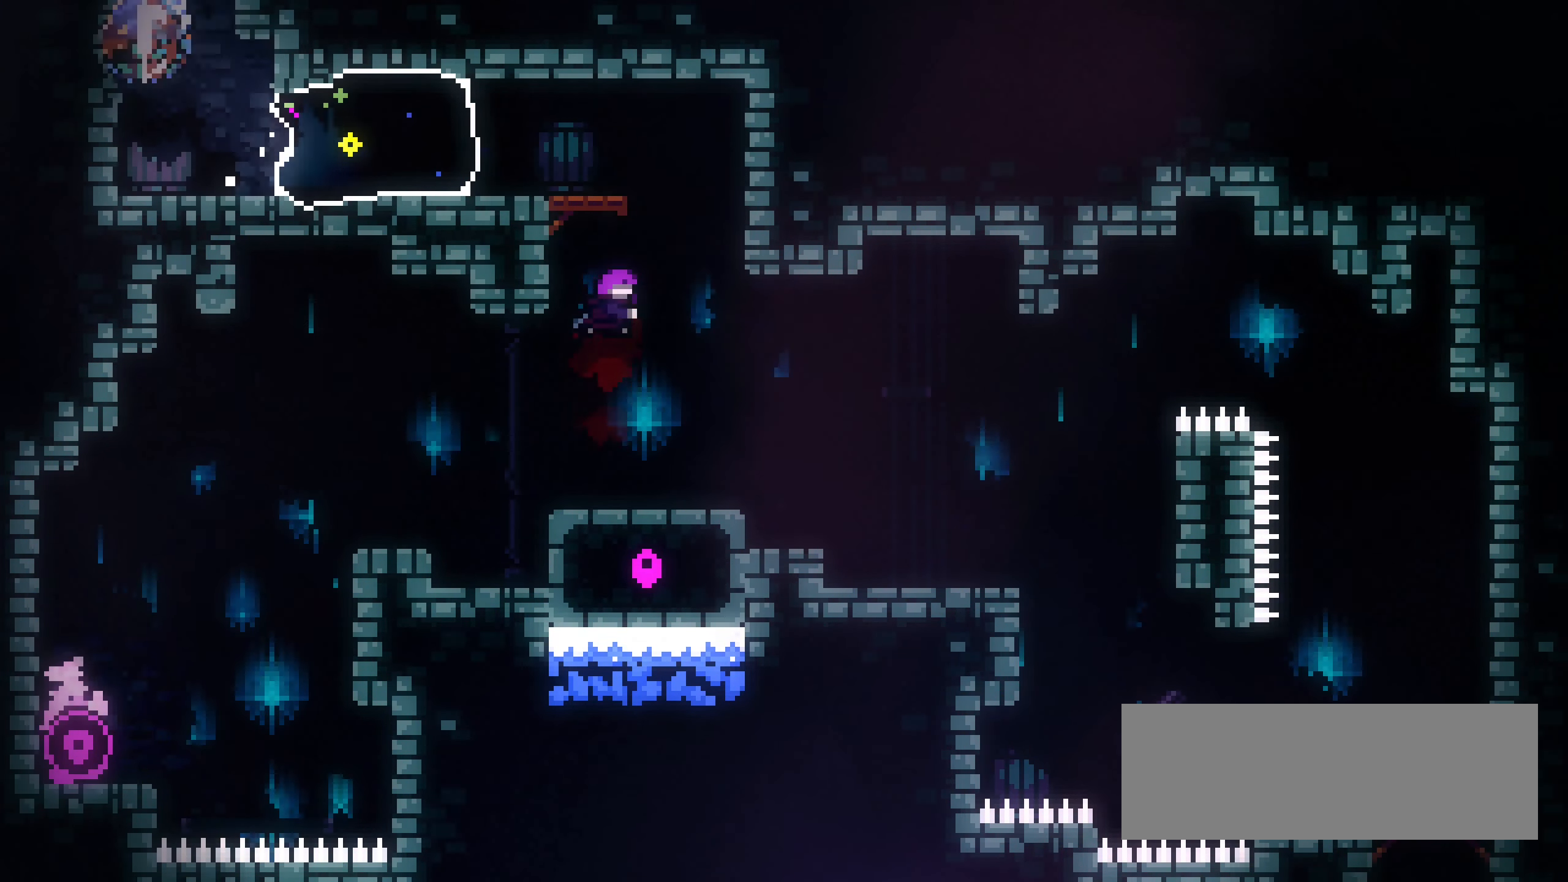
{"keys": ["grab", "jump1", "left"], "events": [[383, "dash", "up"], [466, "left", "down"], [483, "up", "up"], [500, "jump1", "down"]]}
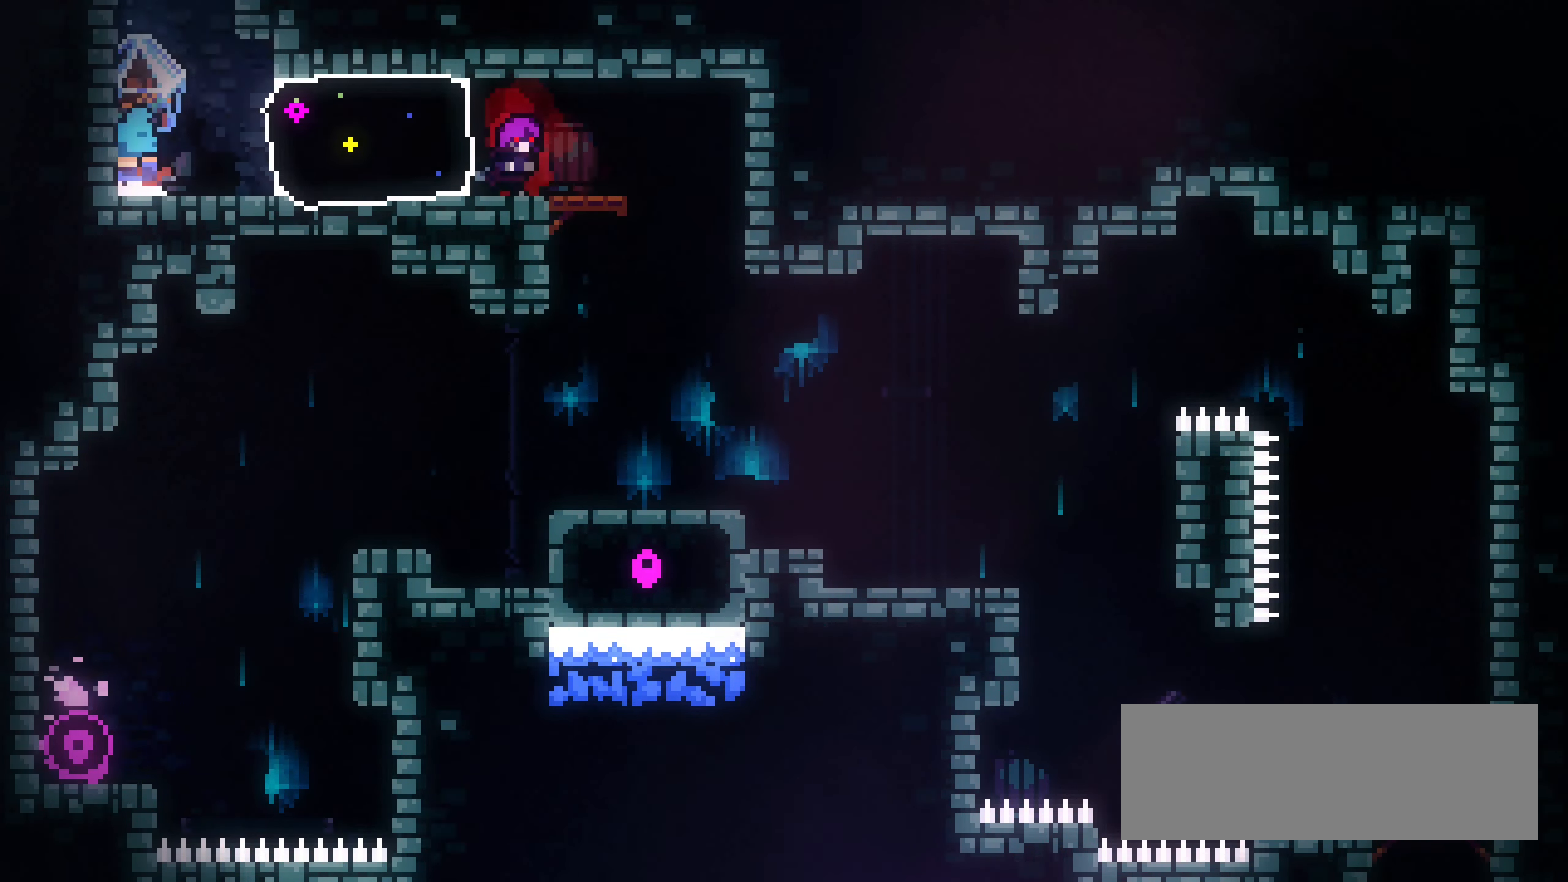
{"keys": ["grab", "jump1", "right"], "events": [[200, "jump1", "up"], [233, "jump1", "down"], [450, "left", "up"], [466, "right", "down"]]}